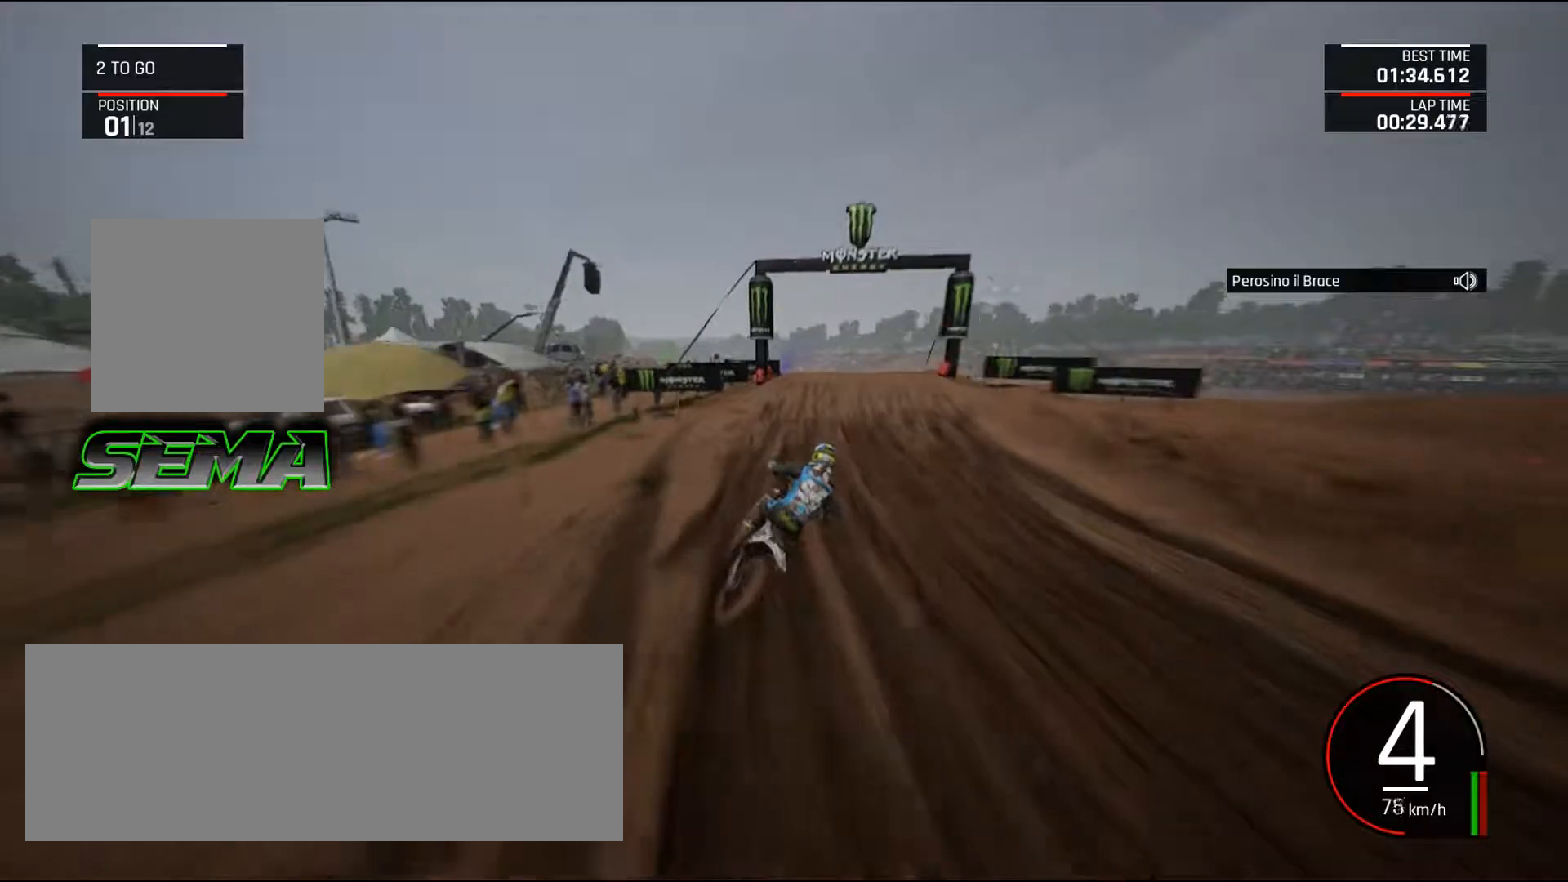
Gameplay with keyboard and mouse; each line is a JSON object with the keys and mouse buttons held at the frame after it. "events" lists presses ("down") and releases ("up") of ".", "/", "0", "1", "2", "3", "4", "5", "6", "7", "8", "9", "a", "alt_l", "alt_r", "b", "backslash", "backspace", "c", "caps_lock", "comma", "ctrl_l", "ctrl_r", "d", "down", "e", "equals", "escape", "f", "f1", "f10", "f11", "f12", "f2", "f3", "f4", "f5", "f6", "f7", "f8", "f9", "g", "h", "i", "j", "k", "l", "lbracket", "left", "m", "minus", "n", "o", "p", "q", "quote", "r", "rbracket", "return", "right", "s", "semicolon", "shift_l", "shift_r", "space", "super", "t", "tab", "tilde", "u", "up", "v", "w", "x", "y", "z", "mouse_left", "mouse_wheel", "mouse_right", "mouse_mb4" and "mouse_mb5" between this image and that frame as [ms after this image, input, new state], when the widget could be followed in between. "mouse_left", "mouse_wheel", "mouse_right", "mouse_mb4", "mouse_mb5" = the "left", "wheel", "right", "mb4", "mb5" buttons of the "mouse" list. No other keys are recorded. "wheel" means that the mouse wheel is clicked or scrolled. Mouse movement is not recorded.
{"keys": ["up"], "mouse": [], "events": [[67, "right", "down"], [434, "right", "up"]]}
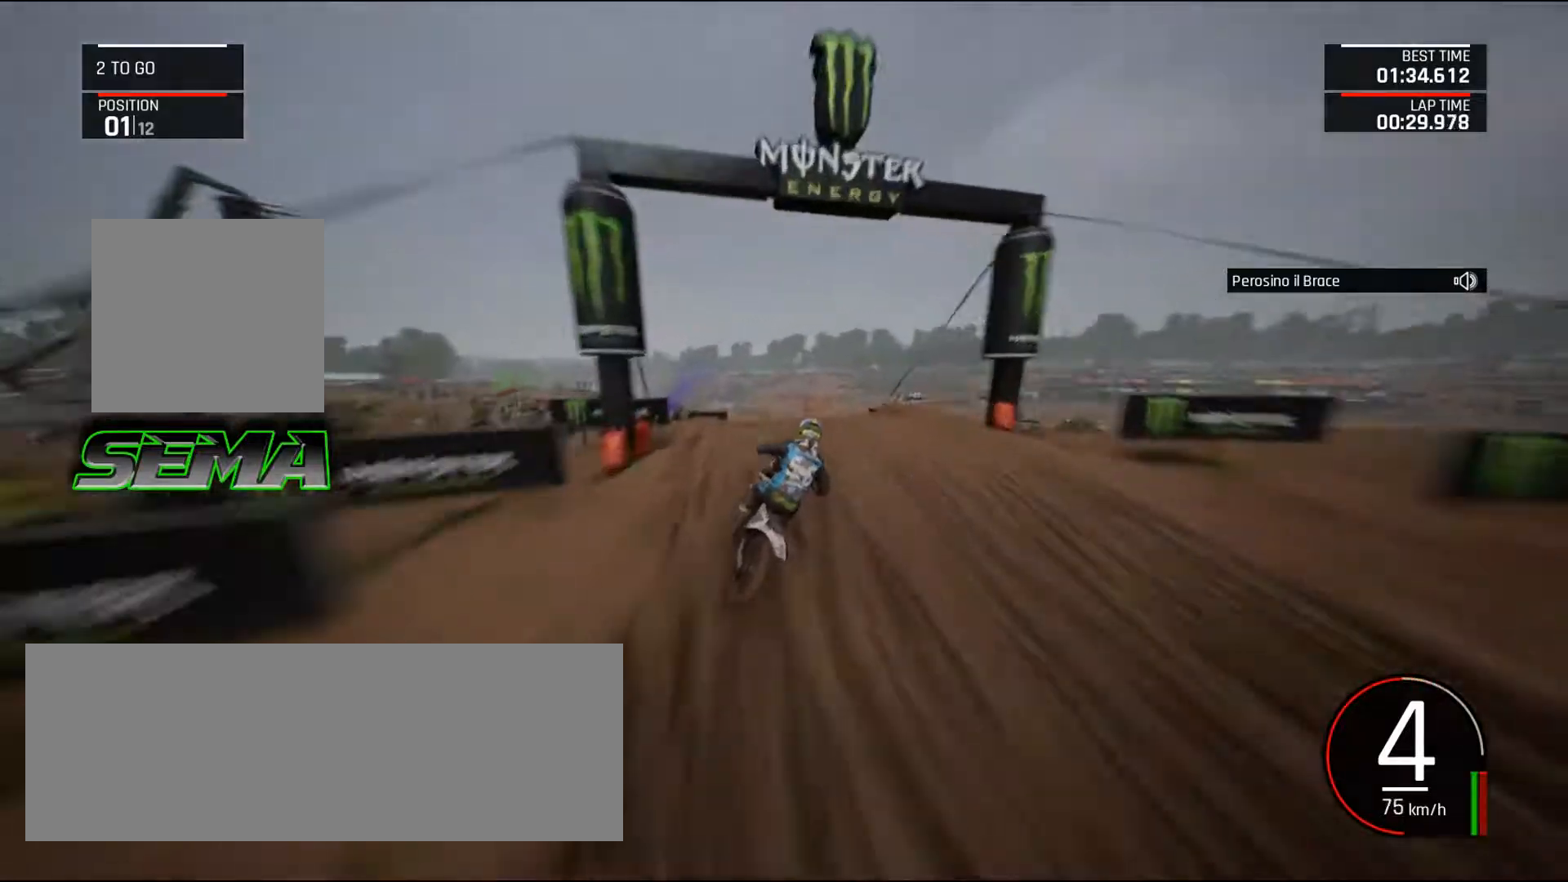
{"keys": [], "mouse": [], "events": [[34, "right", "down"], [84, "right", "up"], [134, "left", "down"], [167, "up", "up"], [267, "up", "down"], [418, "left", "up"], [451, "up", "up"]]}
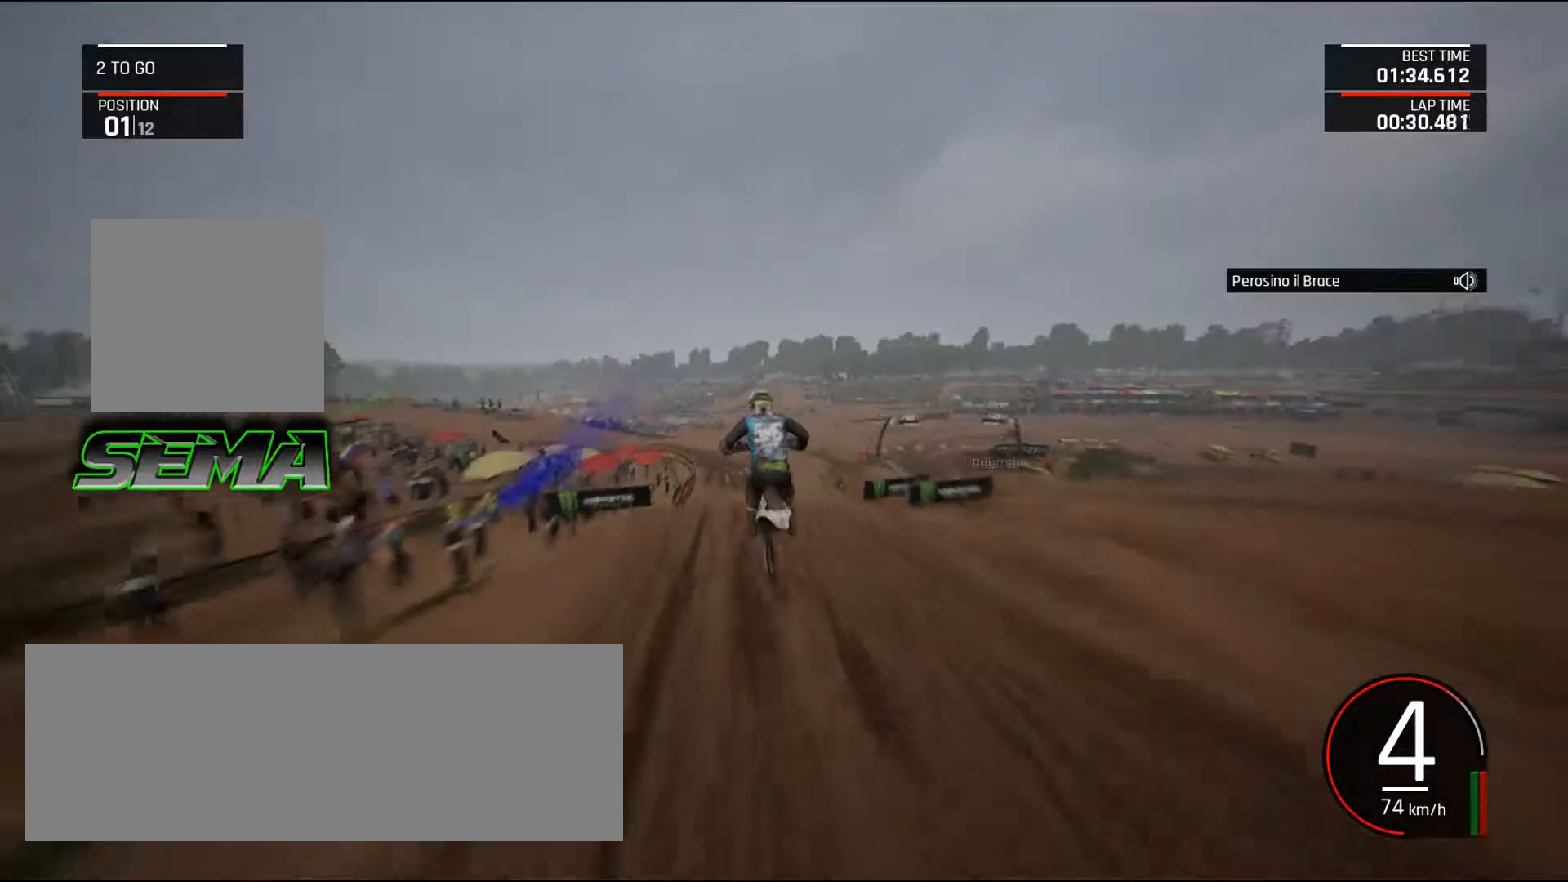
{"keys": ["left"], "mouse": [], "events": [[233, "up", "down"], [417, "left", "down"], [467, "up", "up"]]}
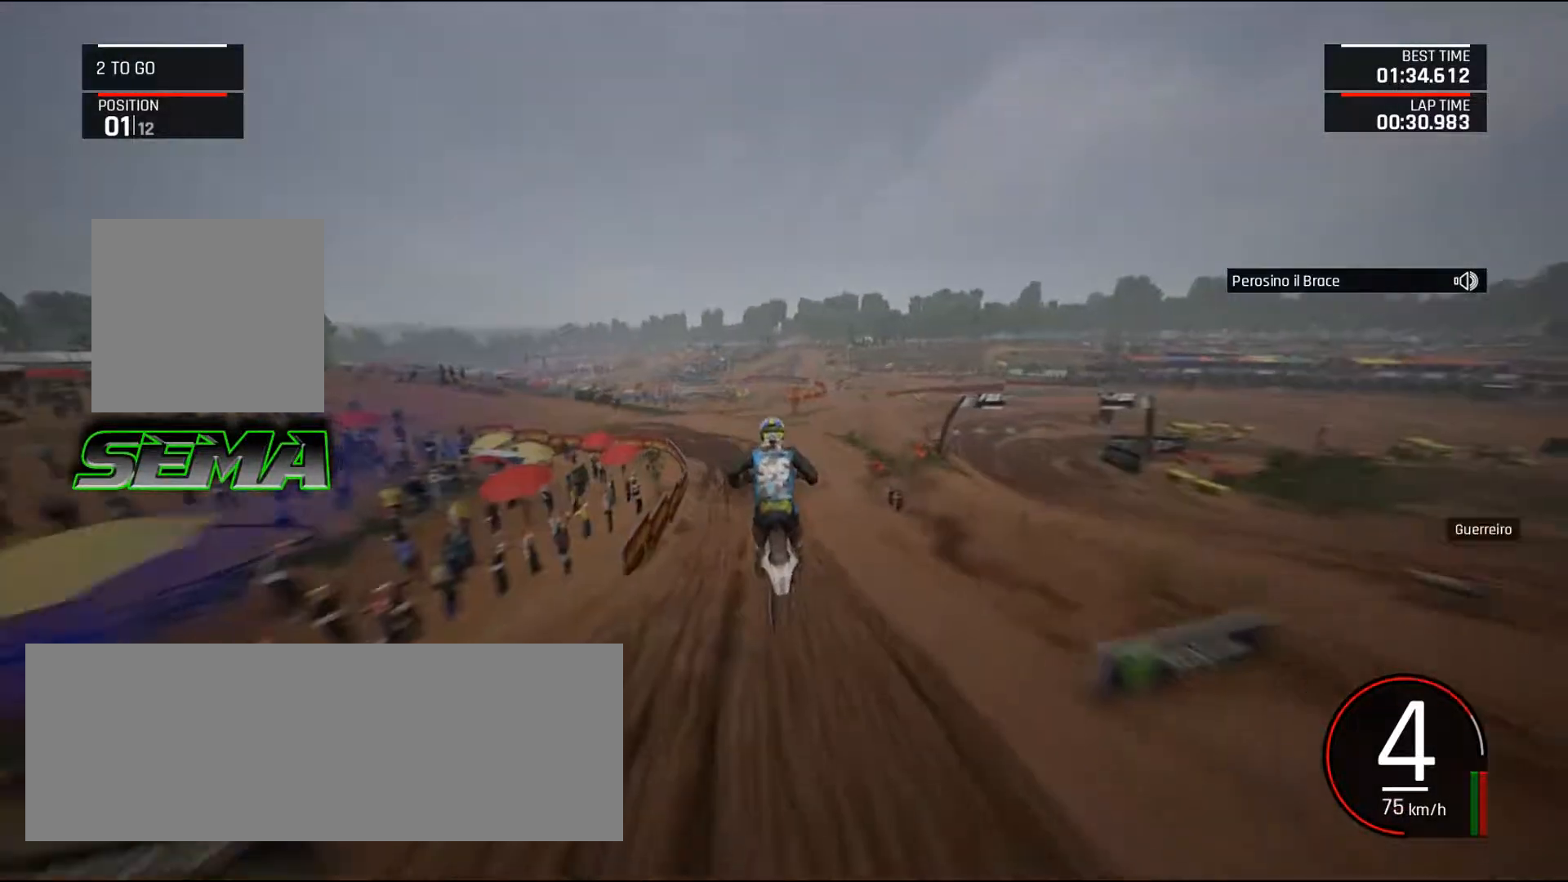
{"keys": ["up"], "mouse": [], "events": [[17, "left", "up"], [251, "up", "down"], [351, "left", "down"], [434, "left", "up"]]}
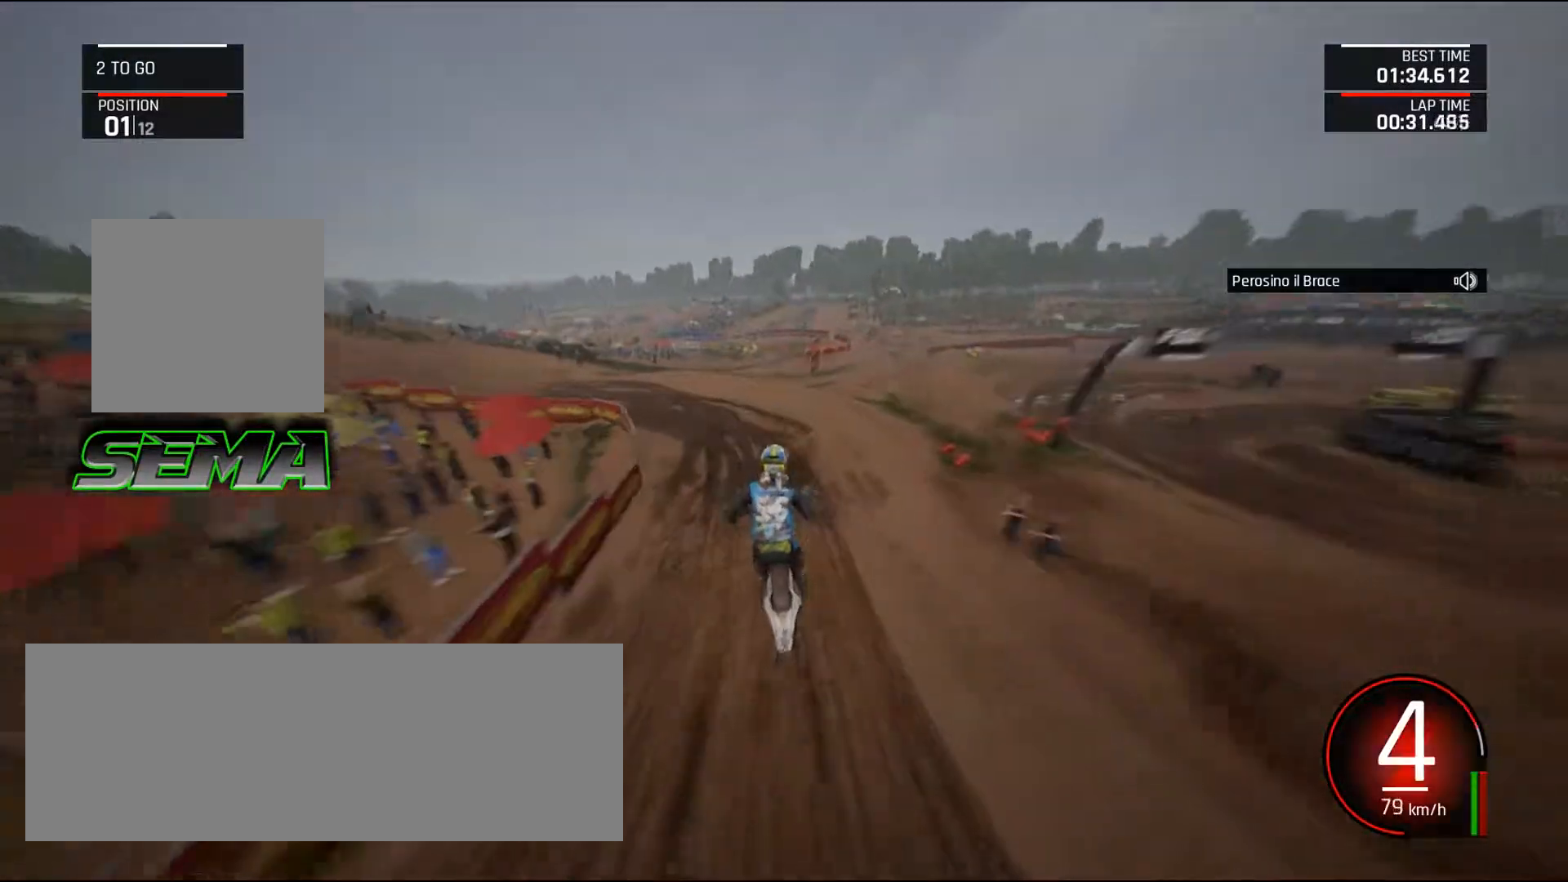
{"keys": ["a", "down", "left"], "mouse": [], "events": [[83, "ctrl_l", "down"], [83, "left", "down"], [167, "ctrl_l", "up"], [367, "up", "up"], [417, "a", "down"], [500, "down", "down"]]}
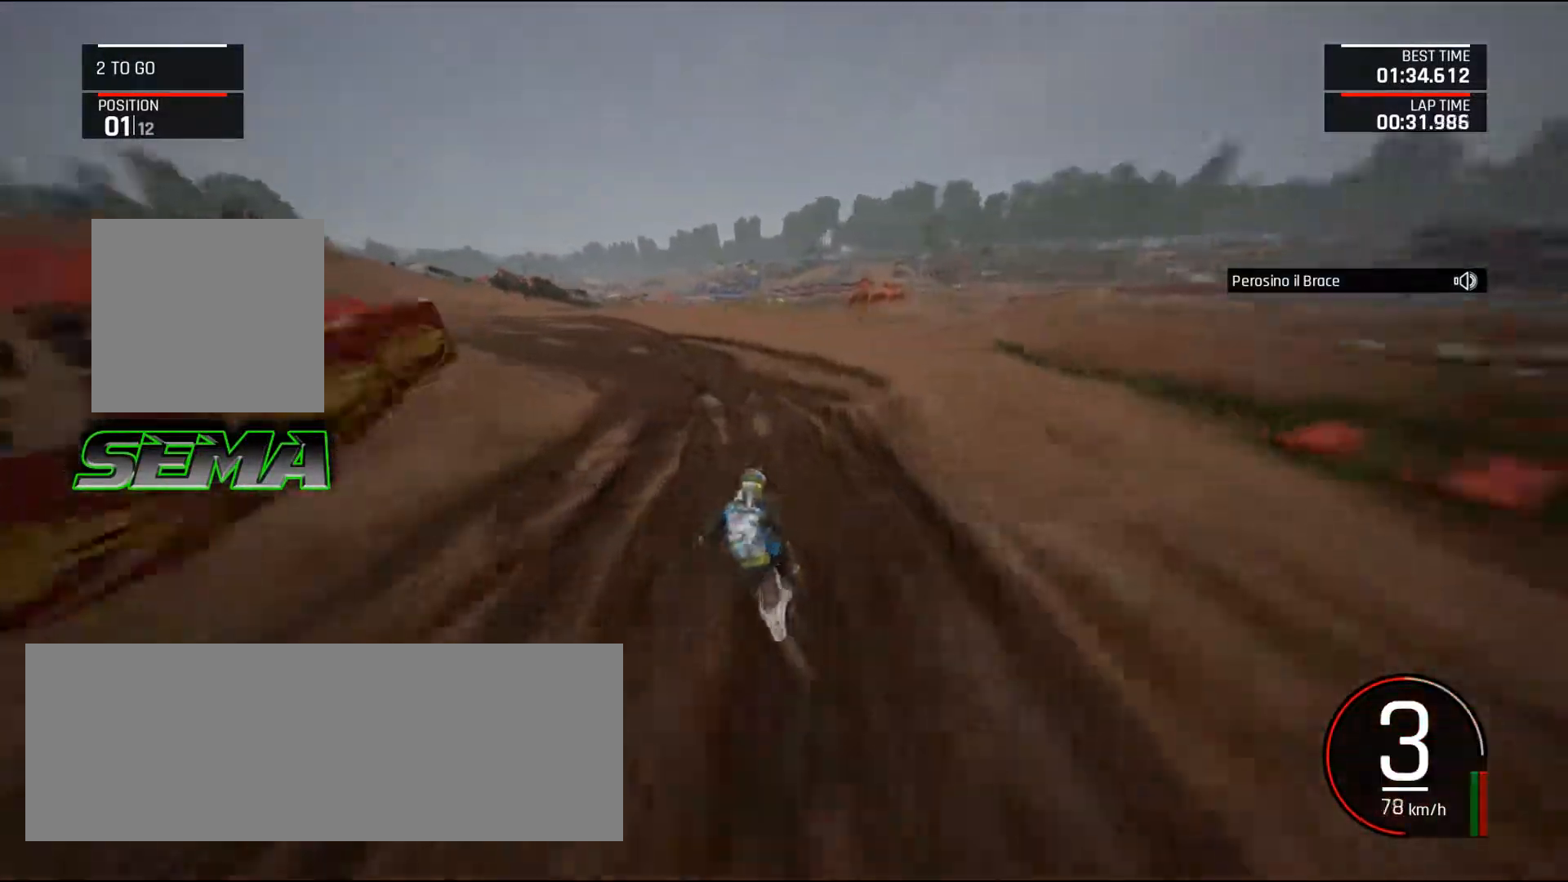
{"keys": ["a", "left", "up"], "mouse": [], "events": [[334, "down", "up"], [418, "up", "down"]]}
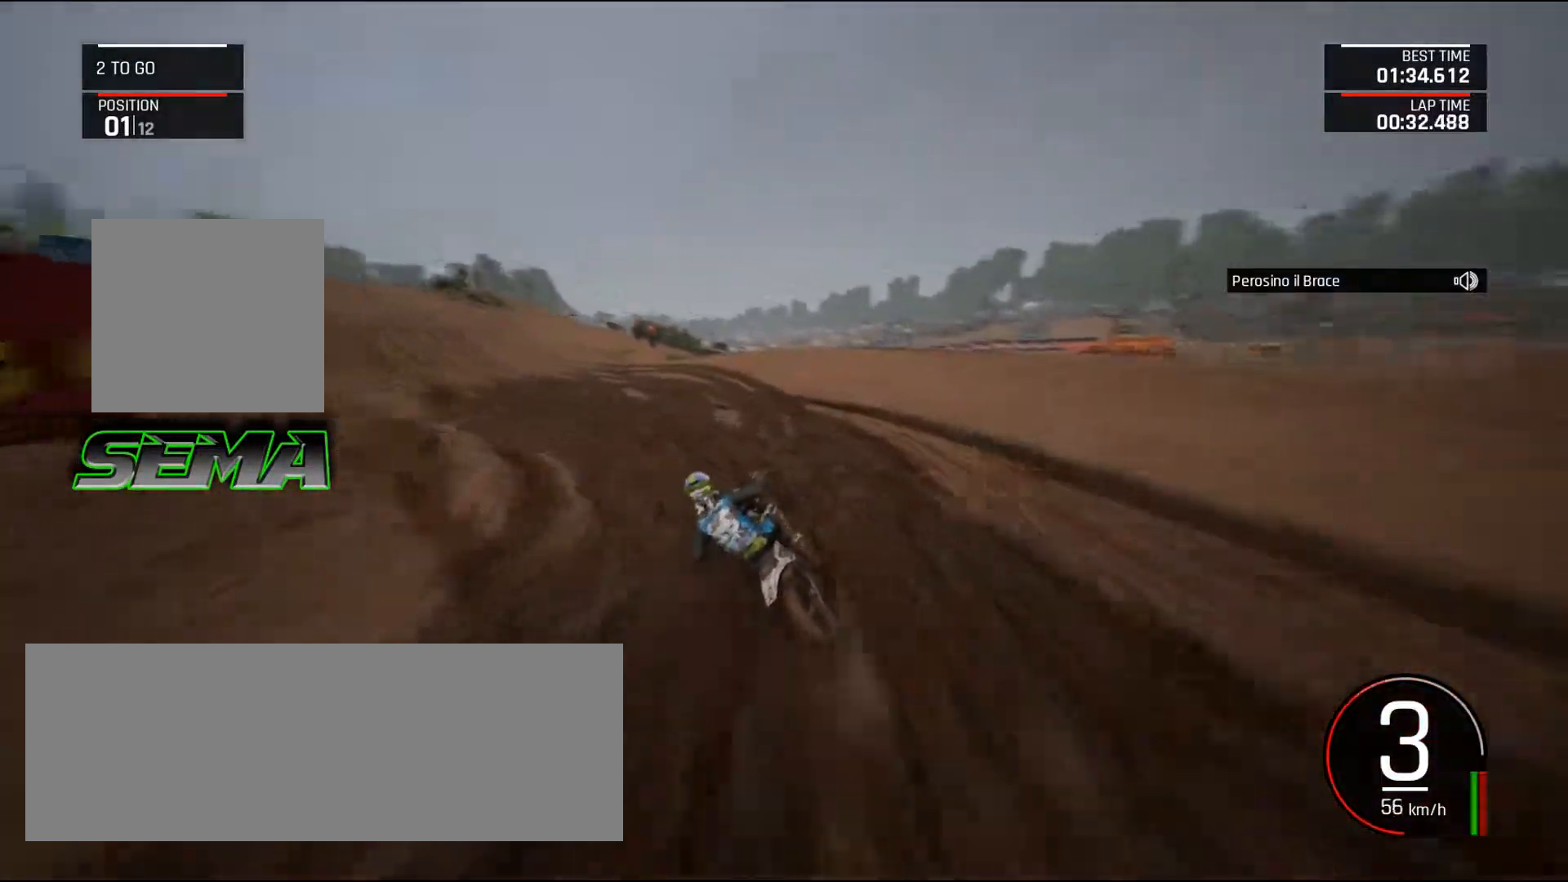
{"keys": ["left", "up"], "mouse": [], "events": [[400, "a", "up"]]}
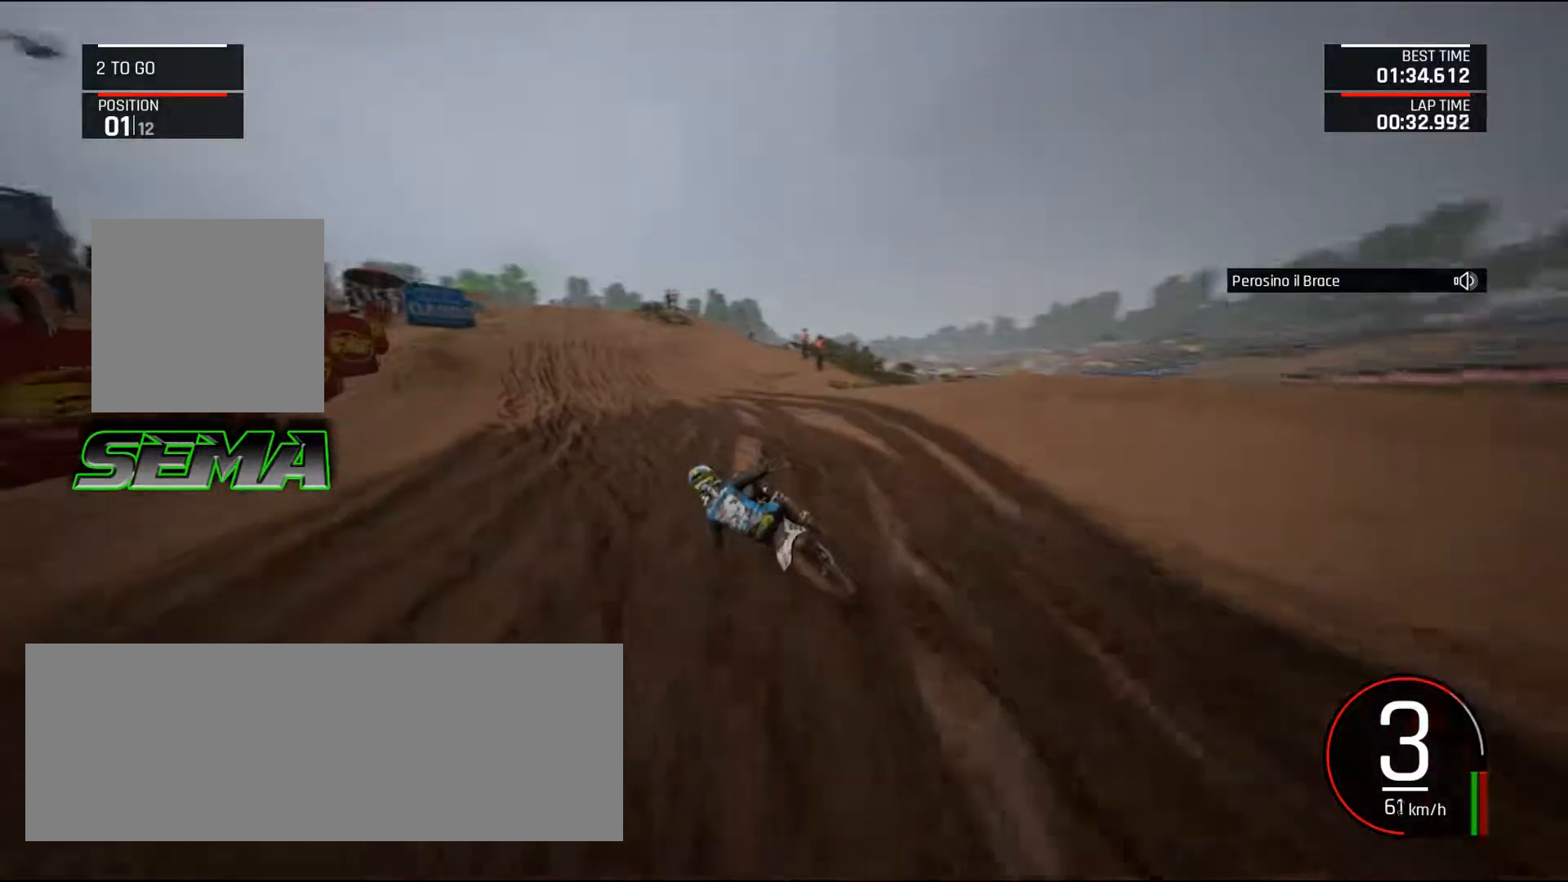
{"keys": ["up"], "mouse": [], "events": [[84, "left", "up"], [167, "left", "down"], [317, "left", "up"], [417, "left", "down"], [501, "left", "up"]]}
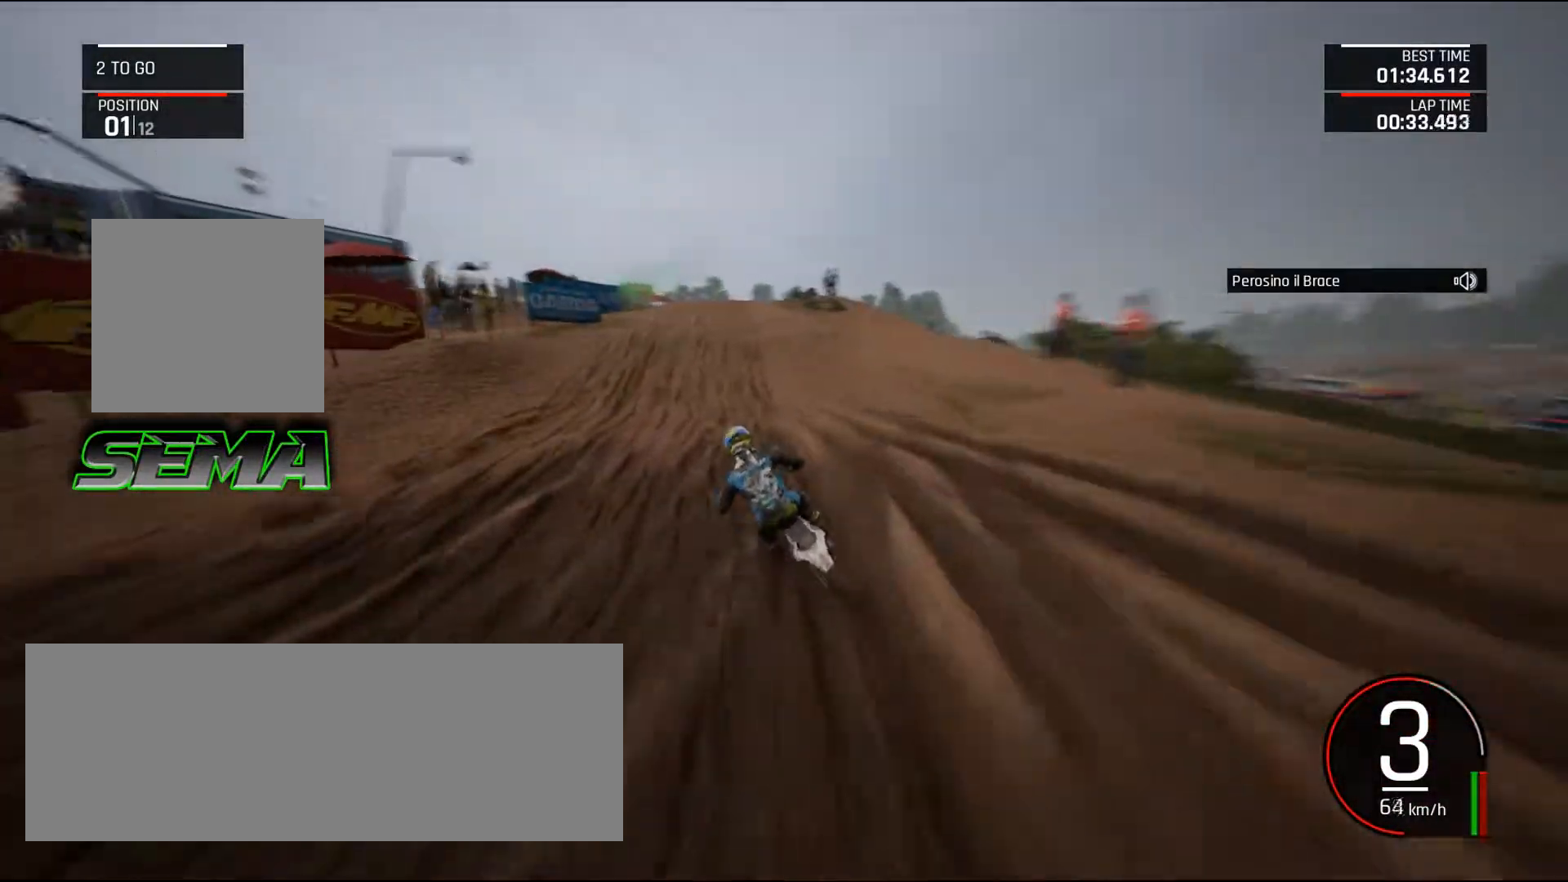
{"keys": ["up"], "mouse": [], "events": [[150, "right", "down"], [467, "right", "up"]]}
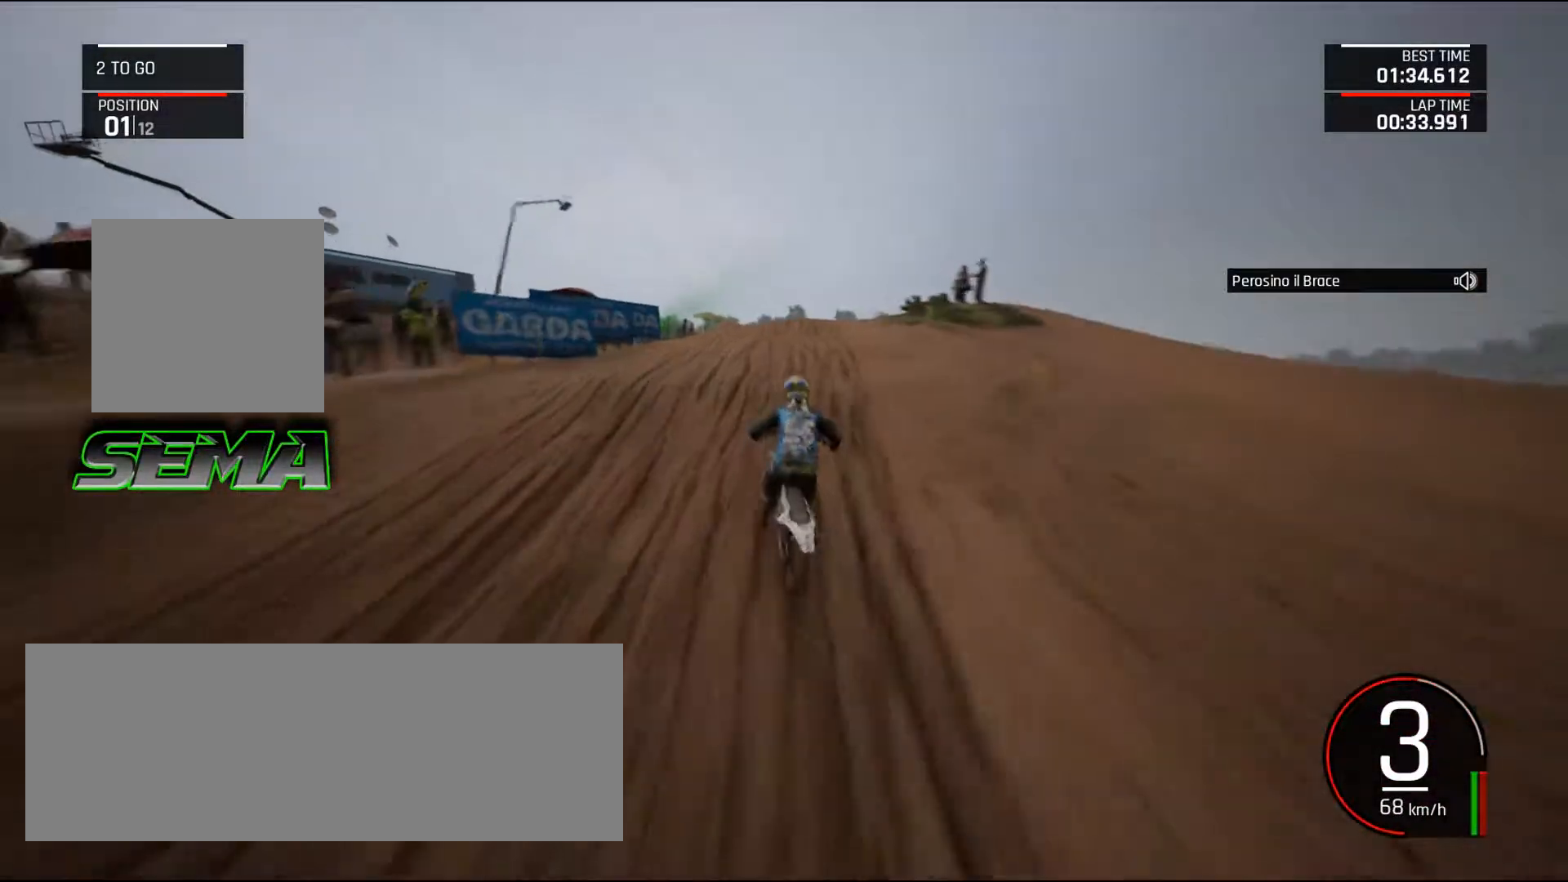
{"keys": ["right", "up"], "mouse": [], "events": [[117, "left", "down"], [117, "up", "up"], [251, "left", "up"], [434, "right", "down"], [434, "up", "down"]]}
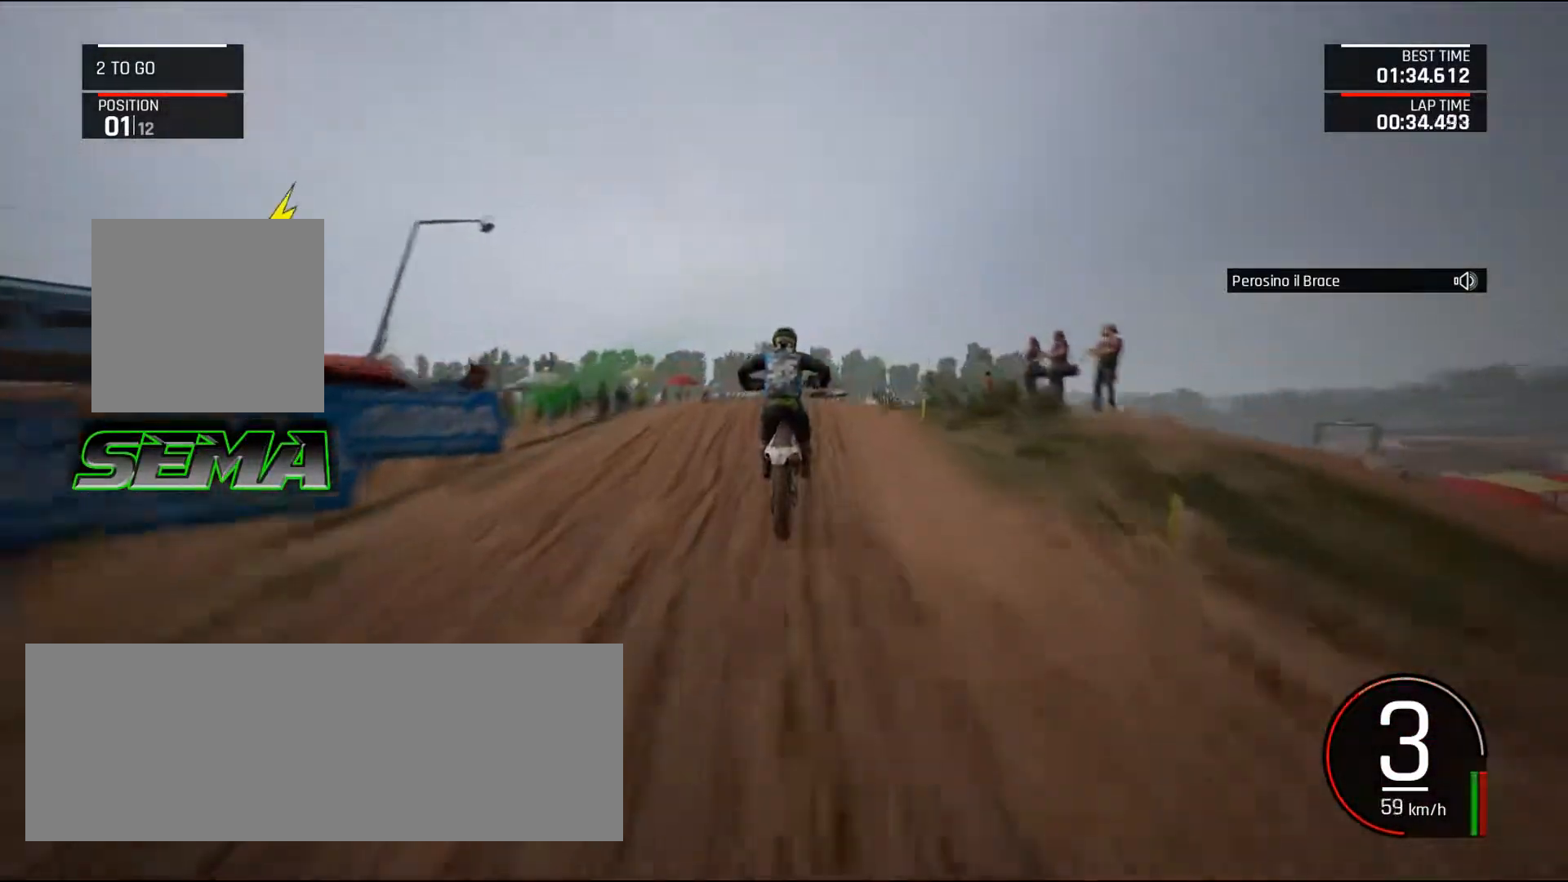
{"keys": ["up"], "mouse": [], "events": [[33, "right", "up"], [133, "up", "up"], [217, "up", "down"], [317, "up", "up"], [450, "up", "down"]]}
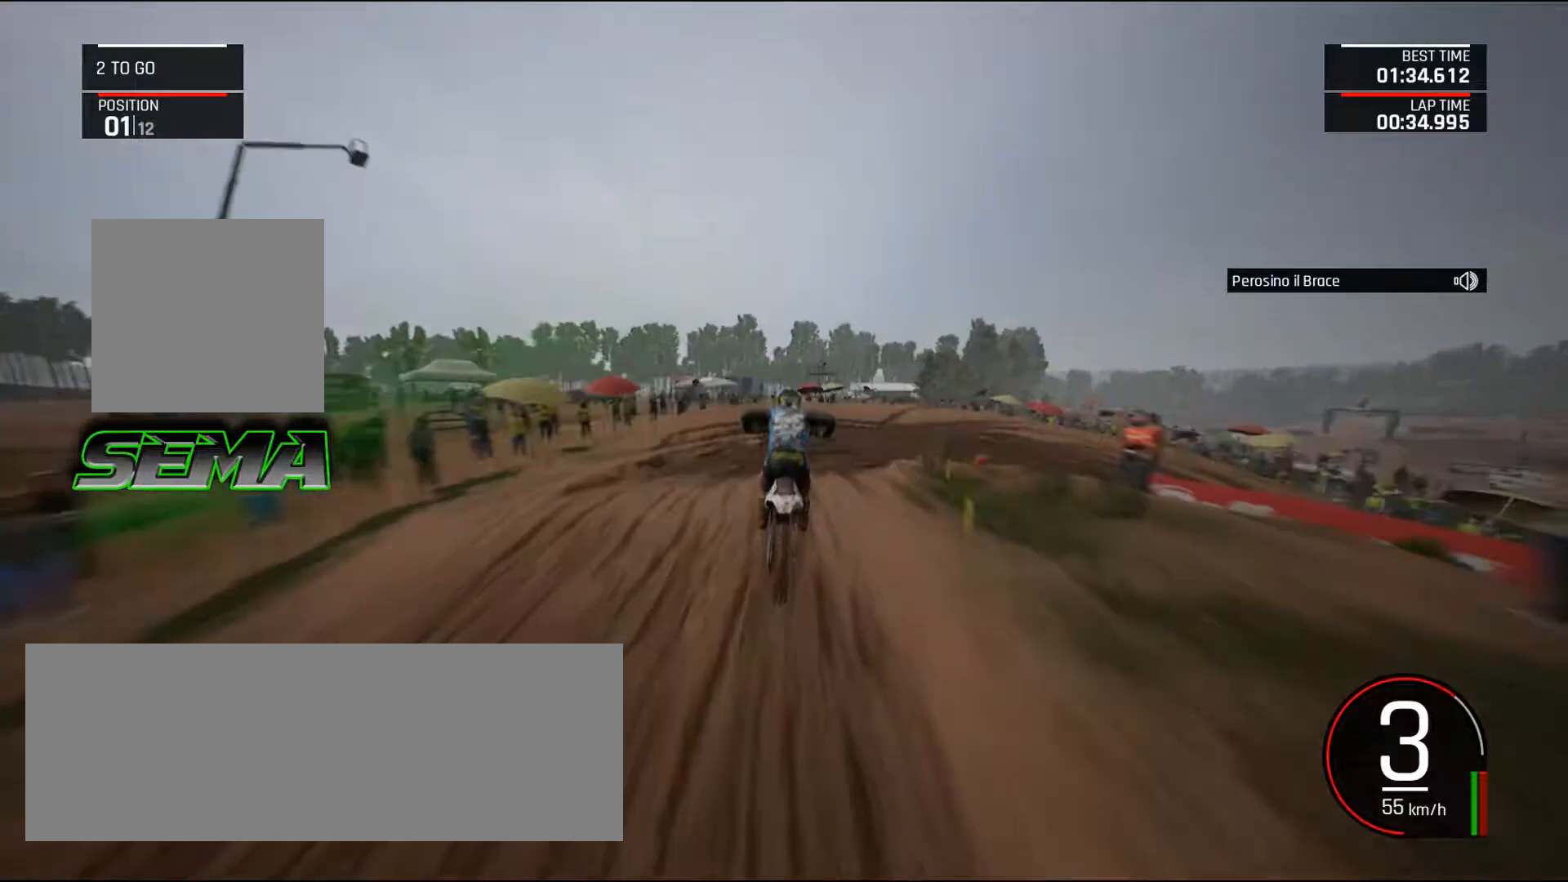
{"keys": ["right"], "mouse": [], "events": [[101, "right", "down"], [284, "up", "up"], [334, "ctrl_l", "down"], [468, "ctrl_l", "up"]]}
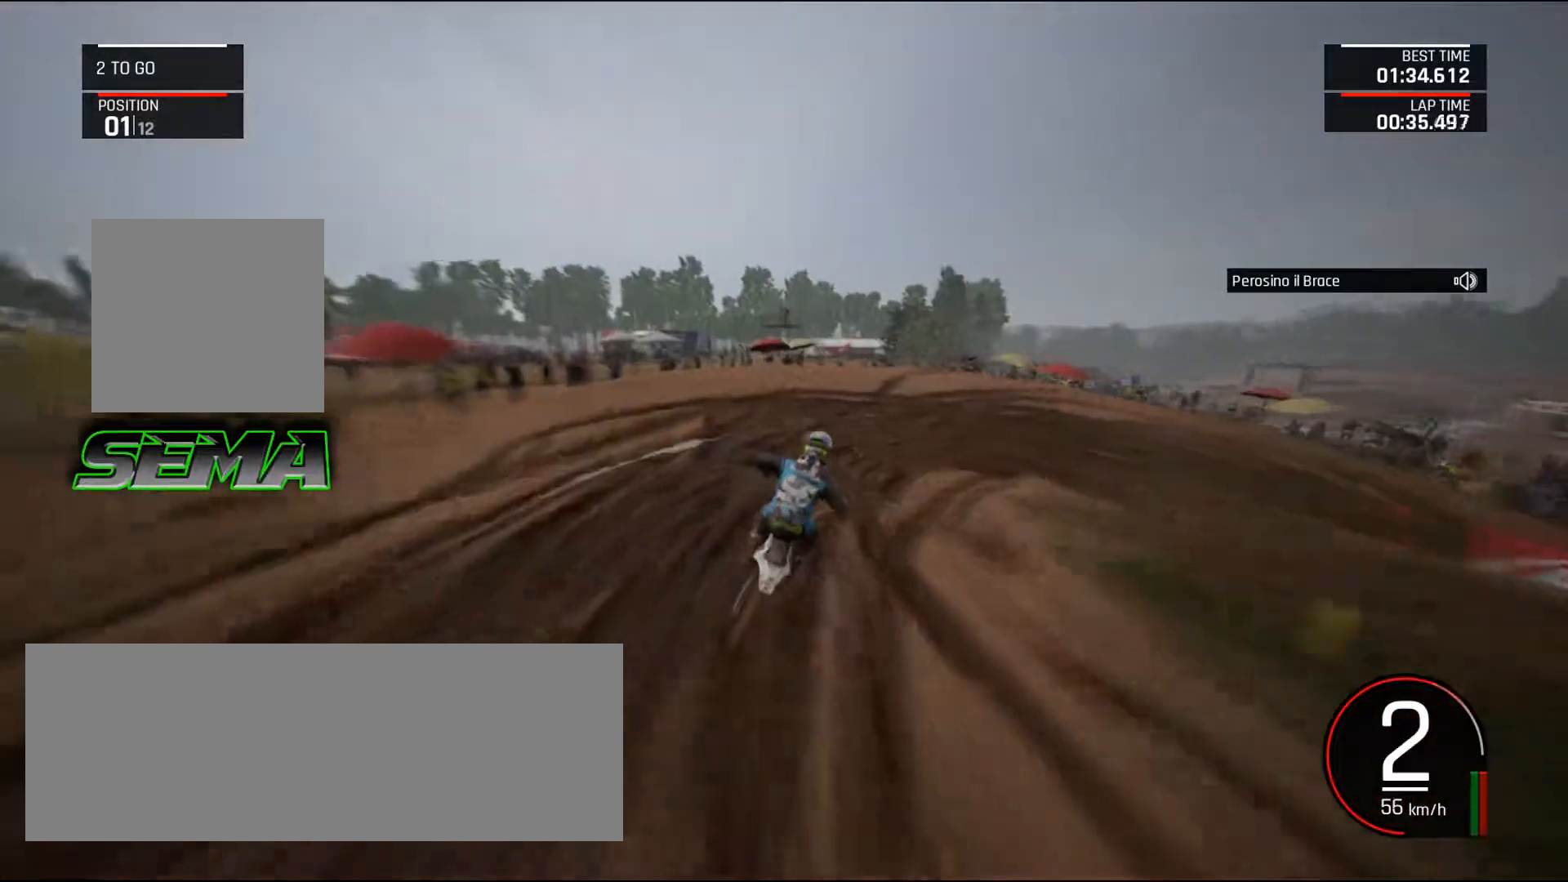
{"keys": ["d", "right"], "mouse": [], "events": [[67, "down", "down"], [67, "up", "down"], [117, "d", "down"], [200, "up", "up"], [350, "down", "up"]]}
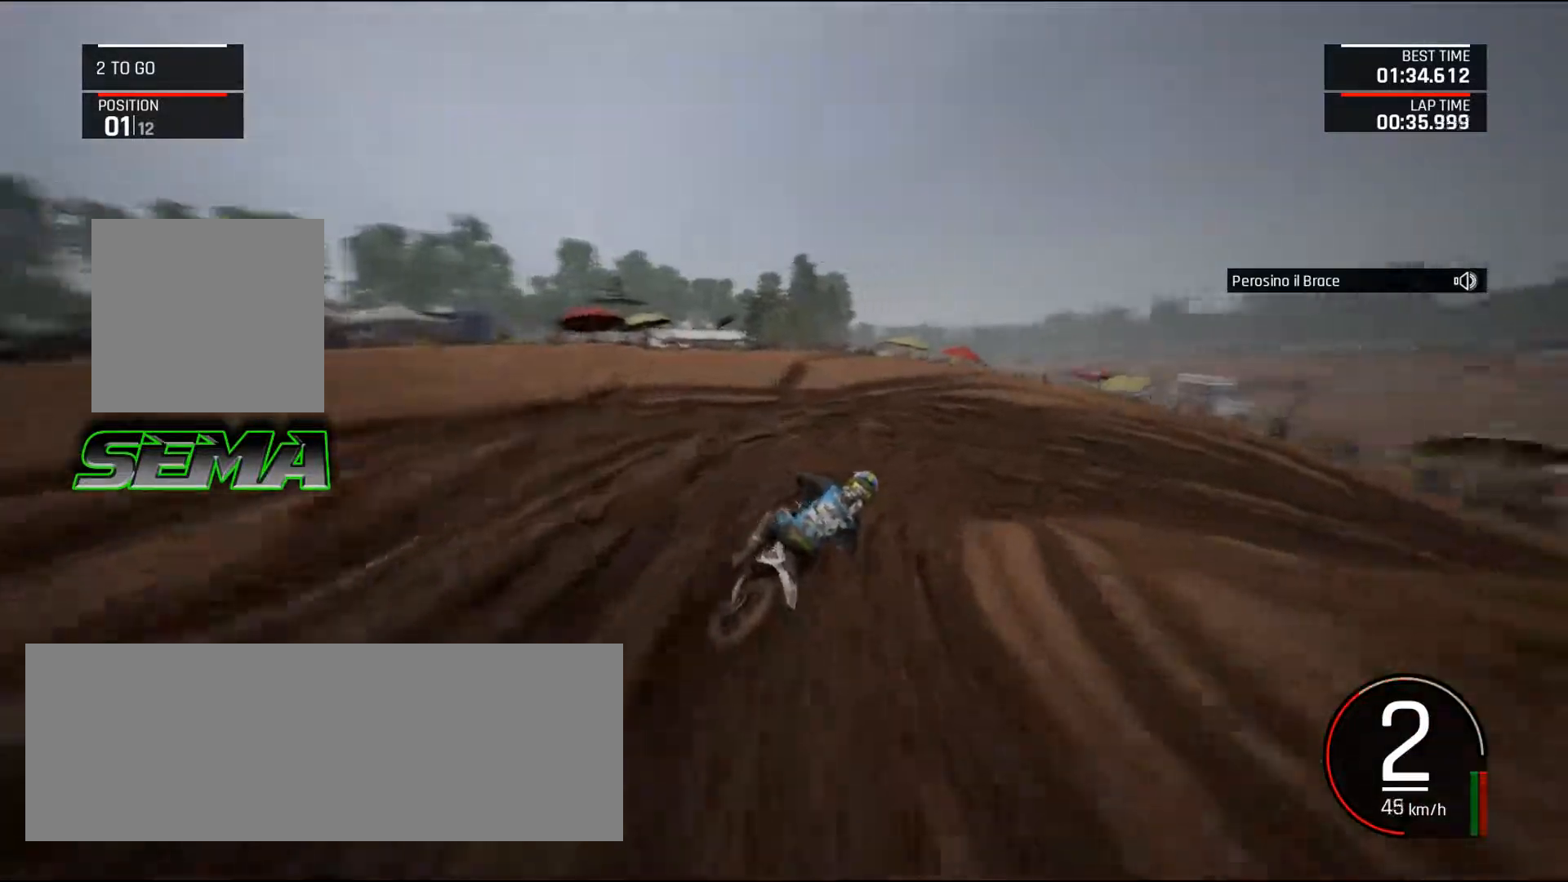
{"keys": ["d", "right"], "mouse": [], "events": [[134, "up", "down"], [217, "up", "up"], [317, "up", "down"], [451, "up", "up"]]}
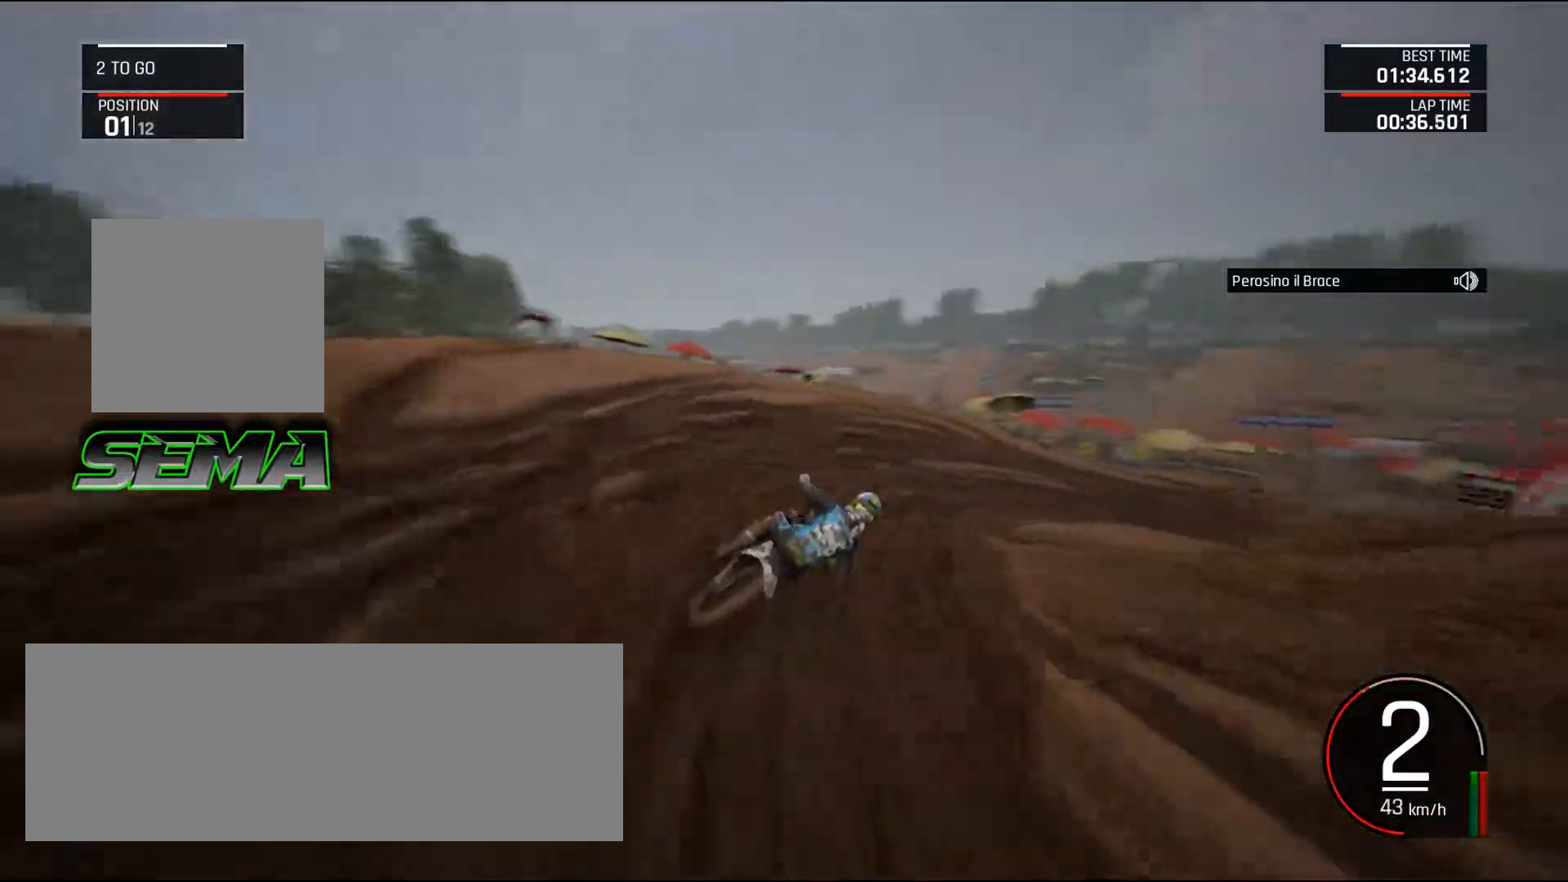
{"keys": ["right", "up"], "mouse": [], "events": [[50, "d", "up"], [50, "up", "down"], [150, "up", "up"], [233, "up", "down"]]}
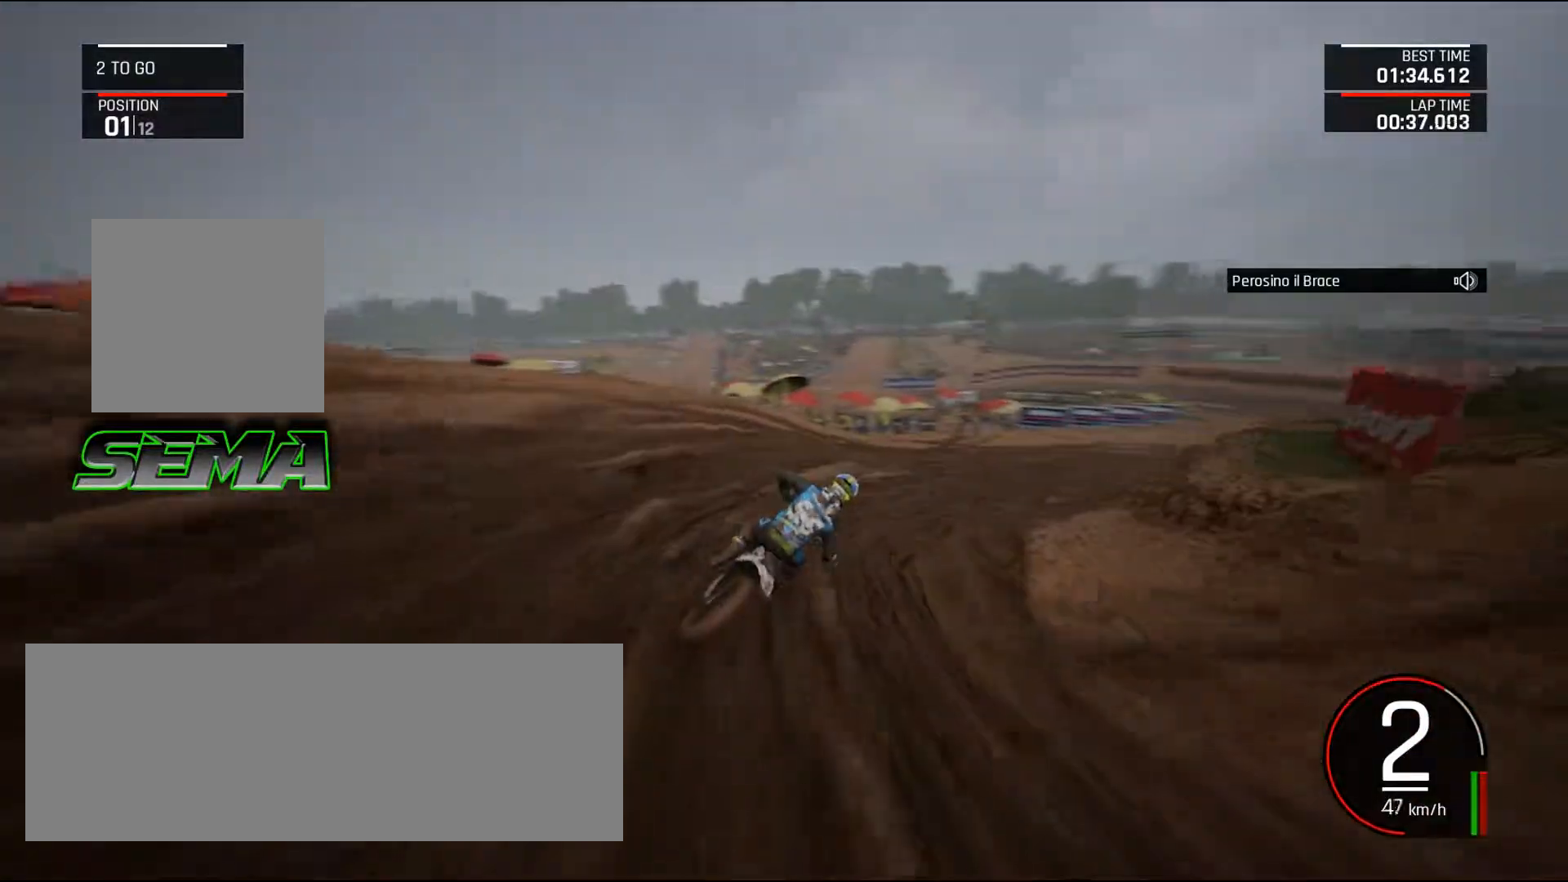
{"keys": ["right", "up"], "mouse": [], "events": [[117, "up", "up"], [201, "up", "down"]]}
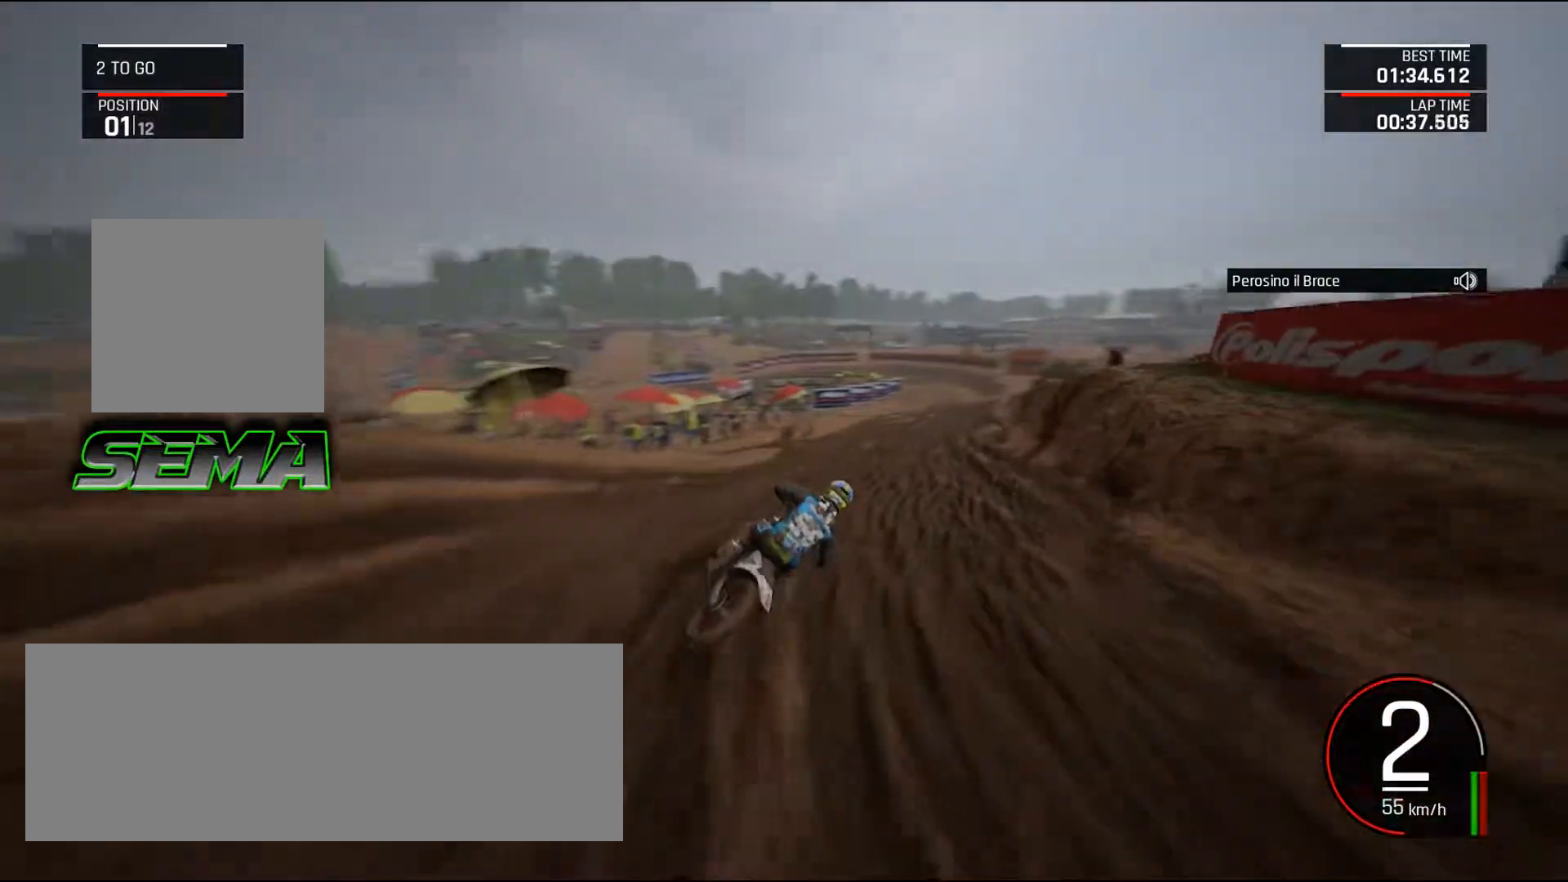
{"keys": ["right", "up"], "mouse": [], "events": [[33, "right", "up"], [217, "right", "down"], [417, "shift_l", "down"], [500, "shift_l", "up"]]}
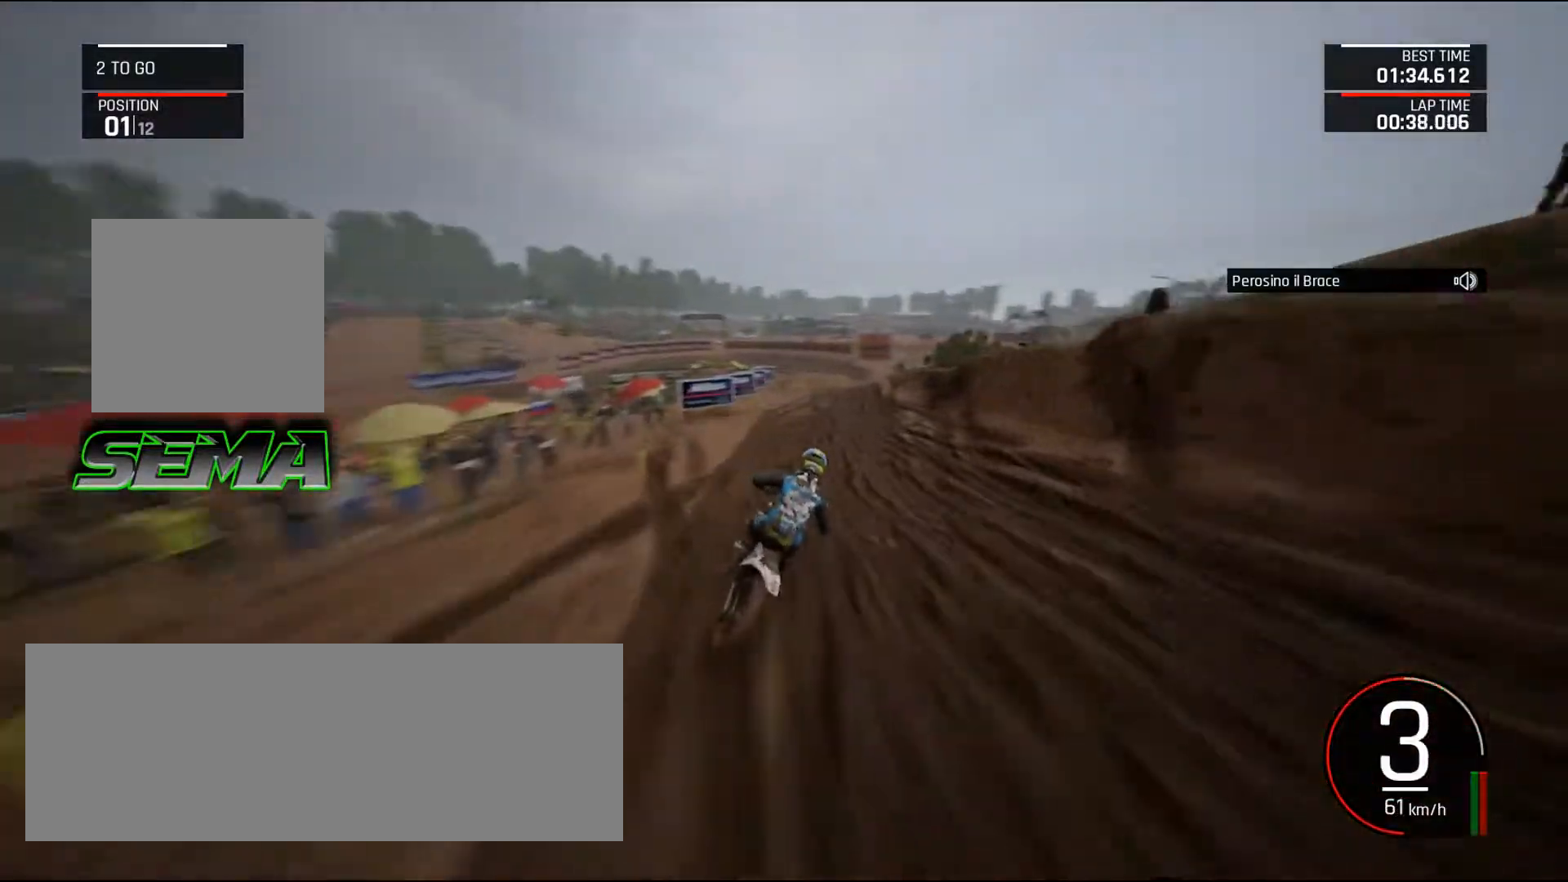
{"keys": ["up"], "mouse": [], "events": [[50, "right", "up"], [151, "right", "down"], [418, "right", "up"]]}
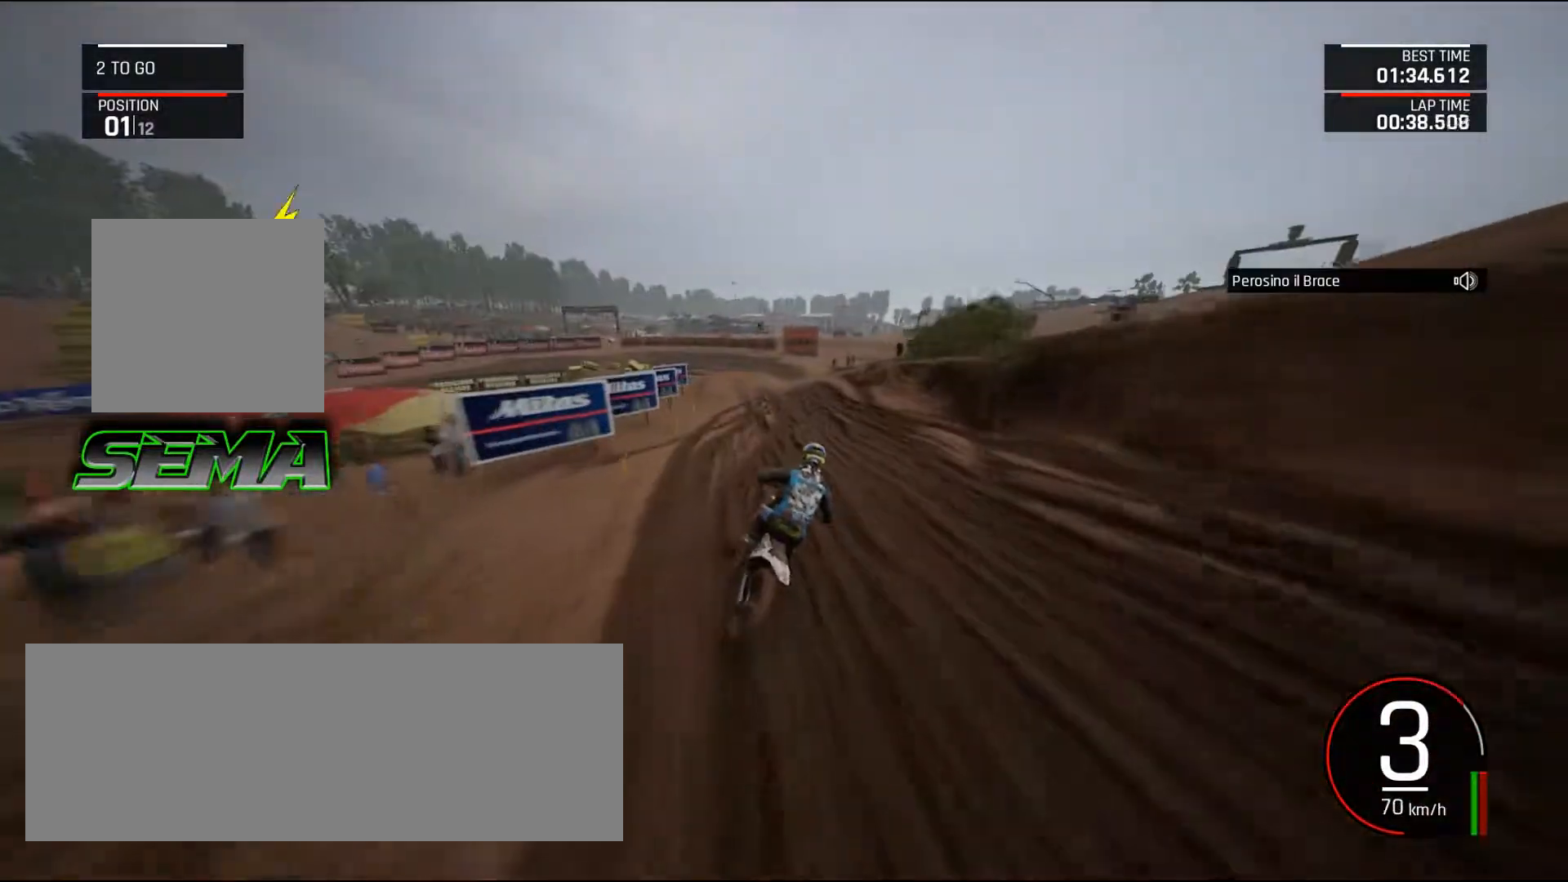
{"keys": ["left", "up"], "mouse": [], "events": [[117, "right", "down"], [250, "right", "up"], [300, "left", "down"]]}
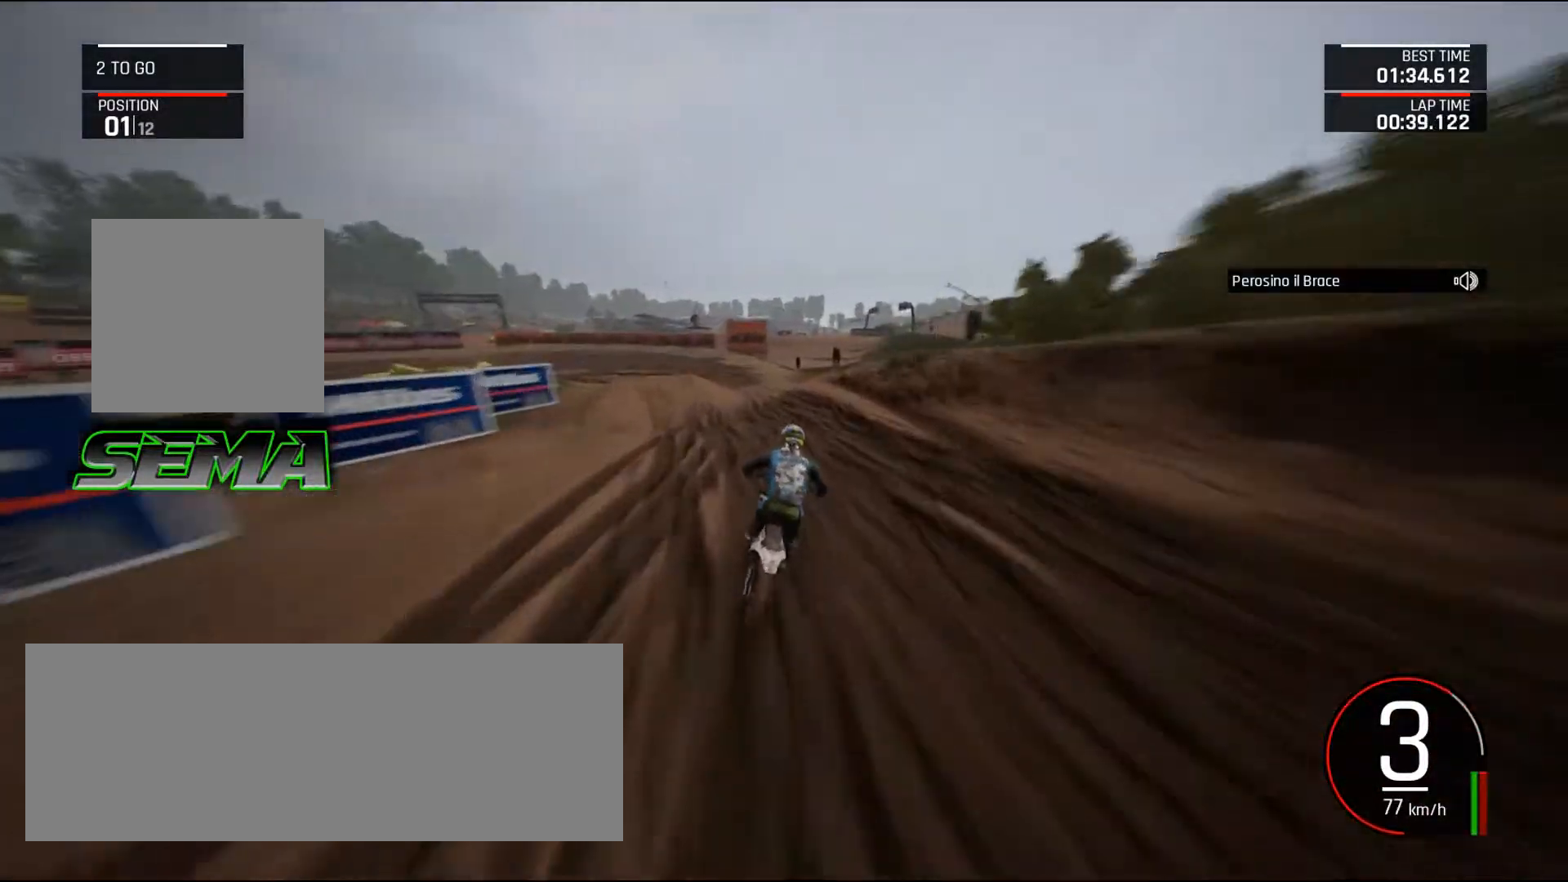
{"keys": ["a", "down", "left"], "mouse": [], "events": [[84, "ctrl_l", "down"], [84, "up", "up"], [167, "down", "down"], [217, "ctrl_l", "up"], [367, "a", "down"]]}
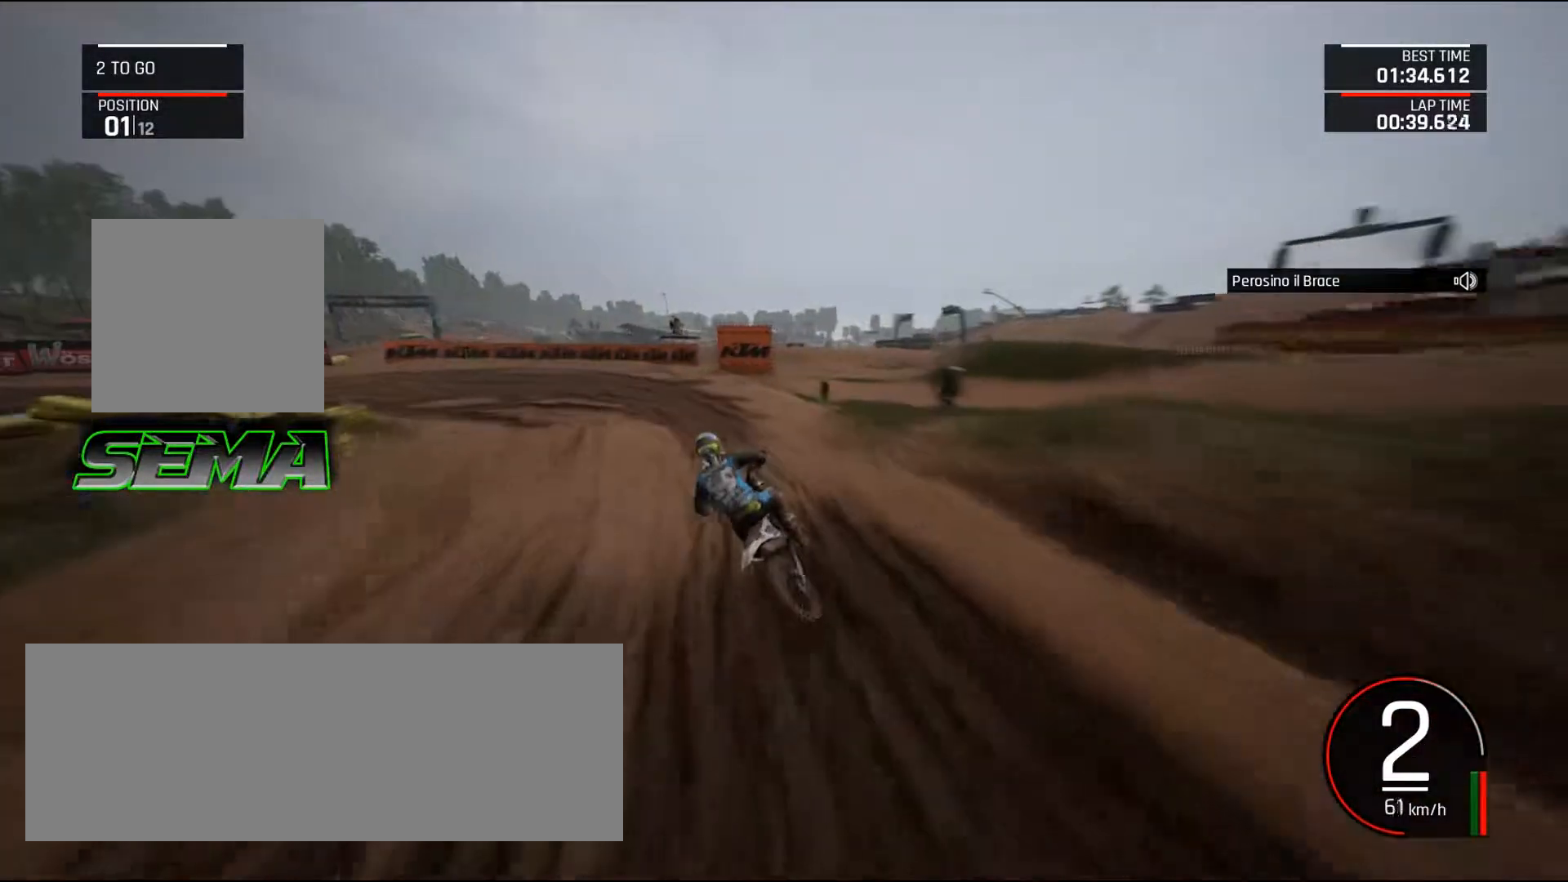
{"keys": ["a", "left", "up"], "mouse": [], "events": [[100, "down", "up"], [150, "up", "down"]]}
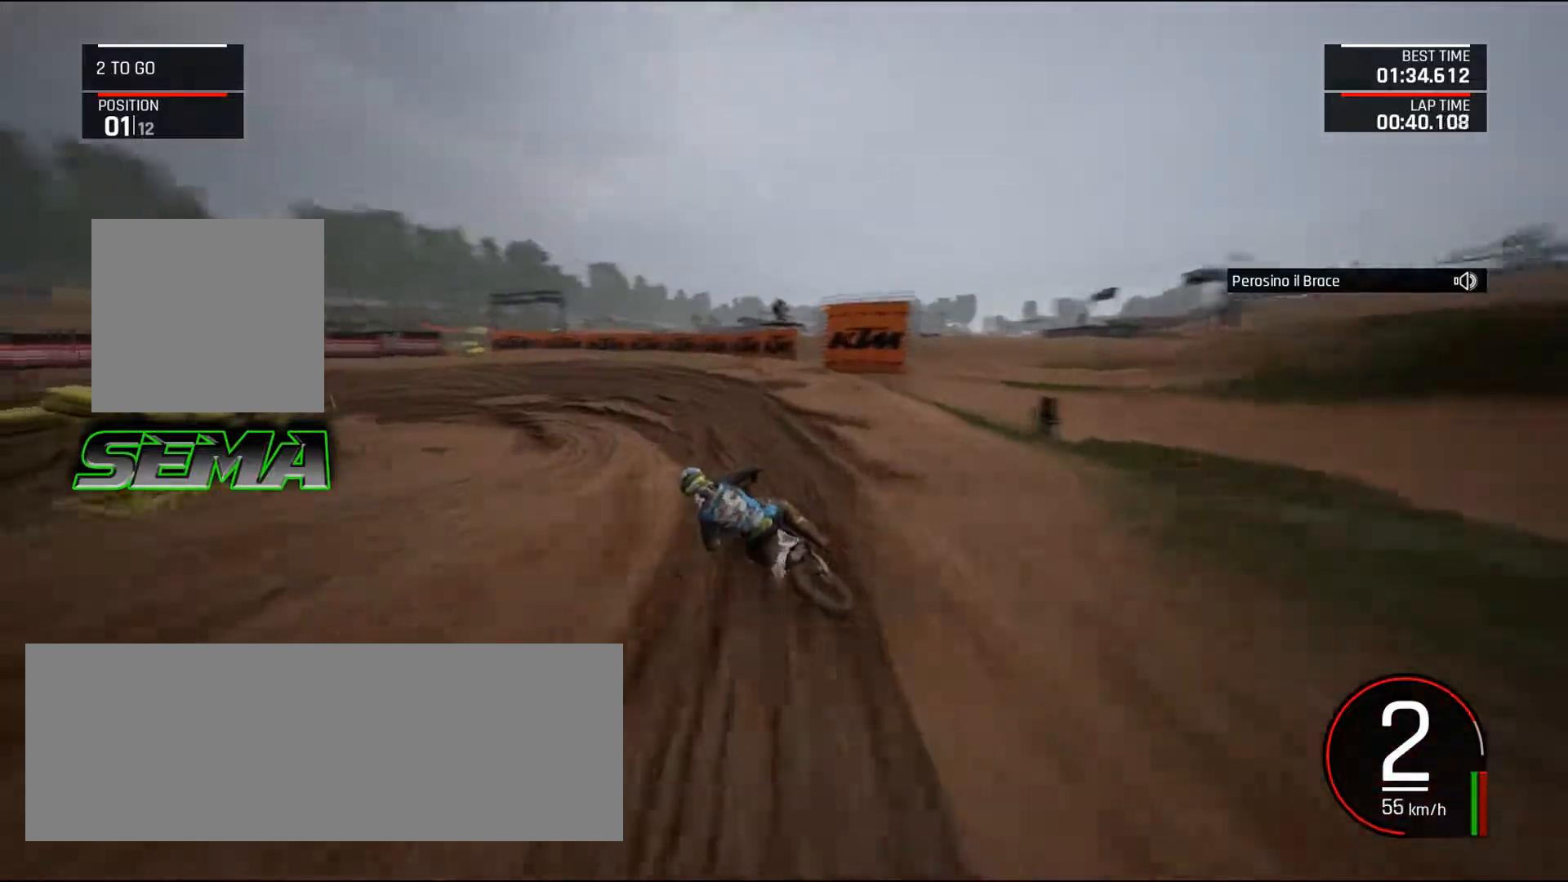
{"keys": ["left", "up"], "mouse": [], "events": [[67, "a", "up"], [67, "up", "up"], [167, "up", "down"]]}
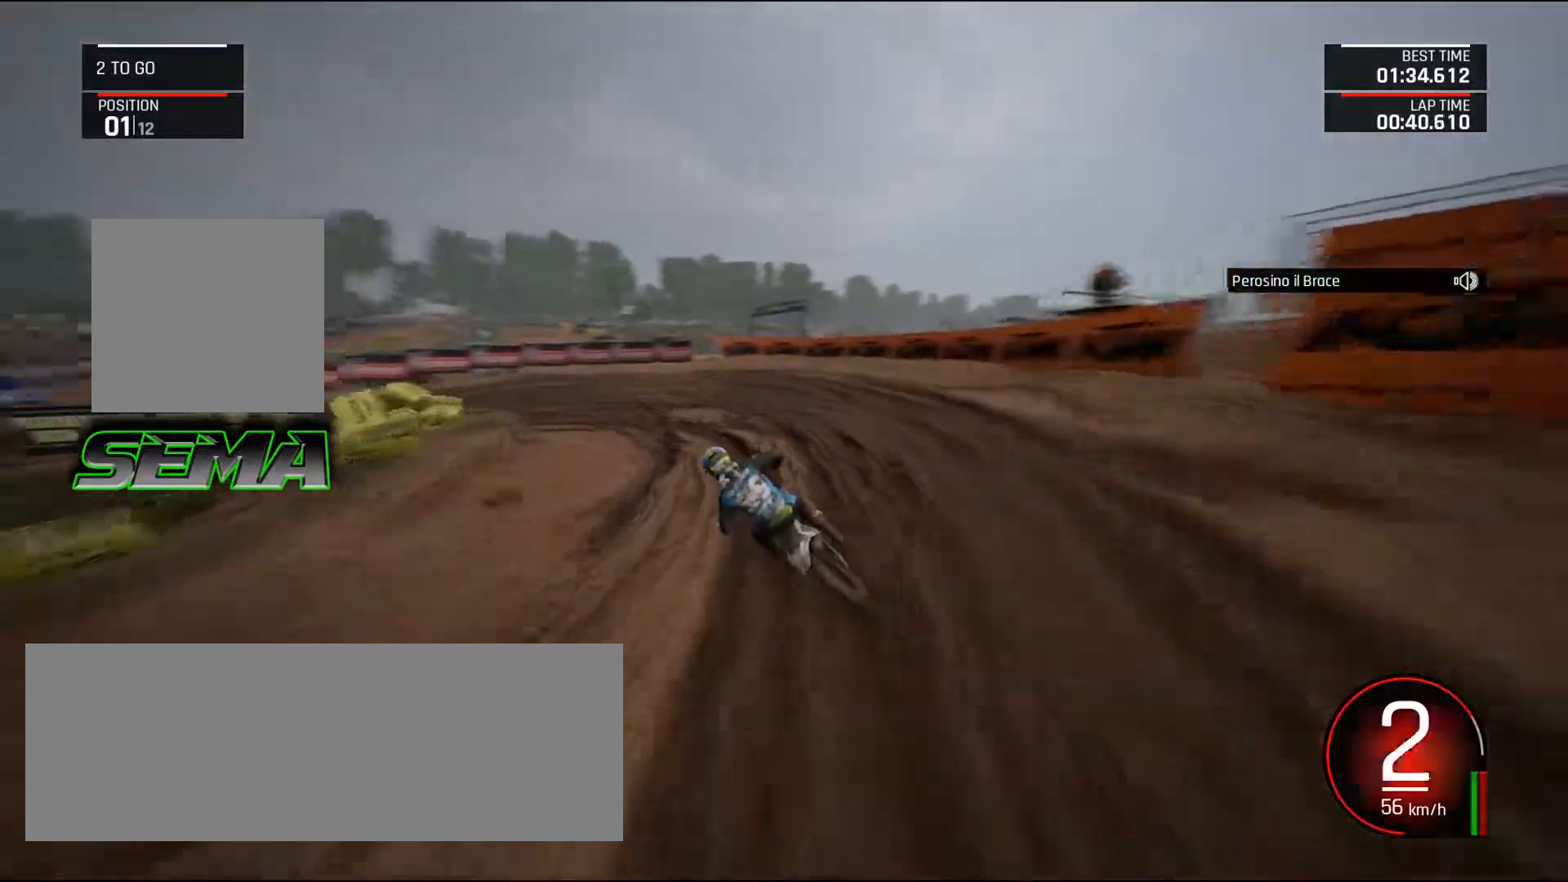
{"keys": ["a", "left", "up"], "mouse": [], "events": [[83, "shift_l", "down"], [167, "shift_l", "up"], [367, "a", "down"]]}
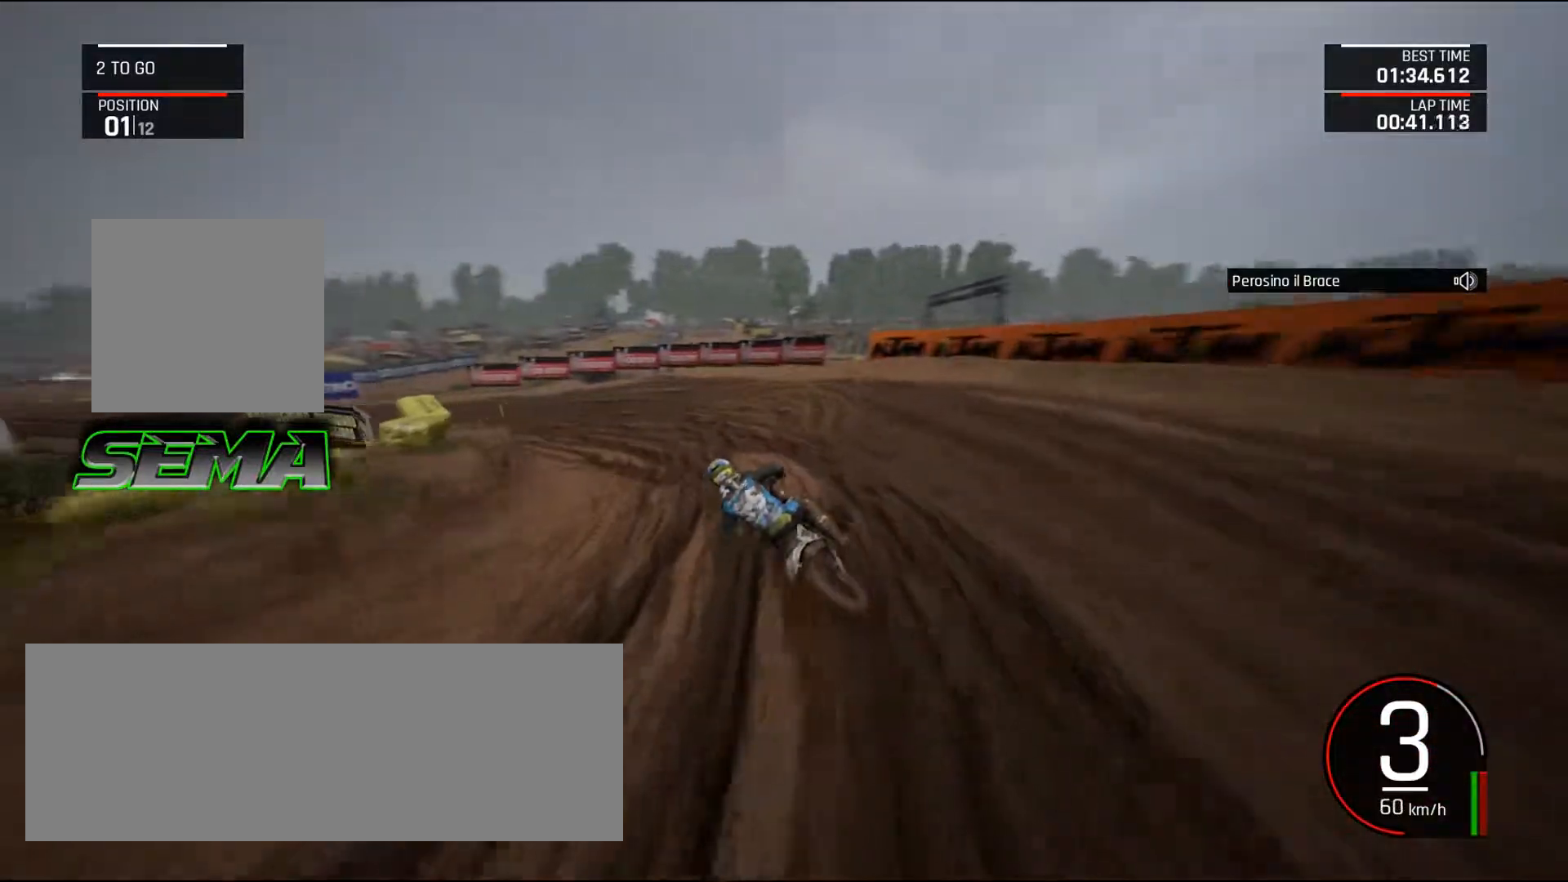
{"keys": ["a", "left"], "mouse": [], "events": [[50, "up", "up"], [417, "up", "down"], [468, "up", "up"]]}
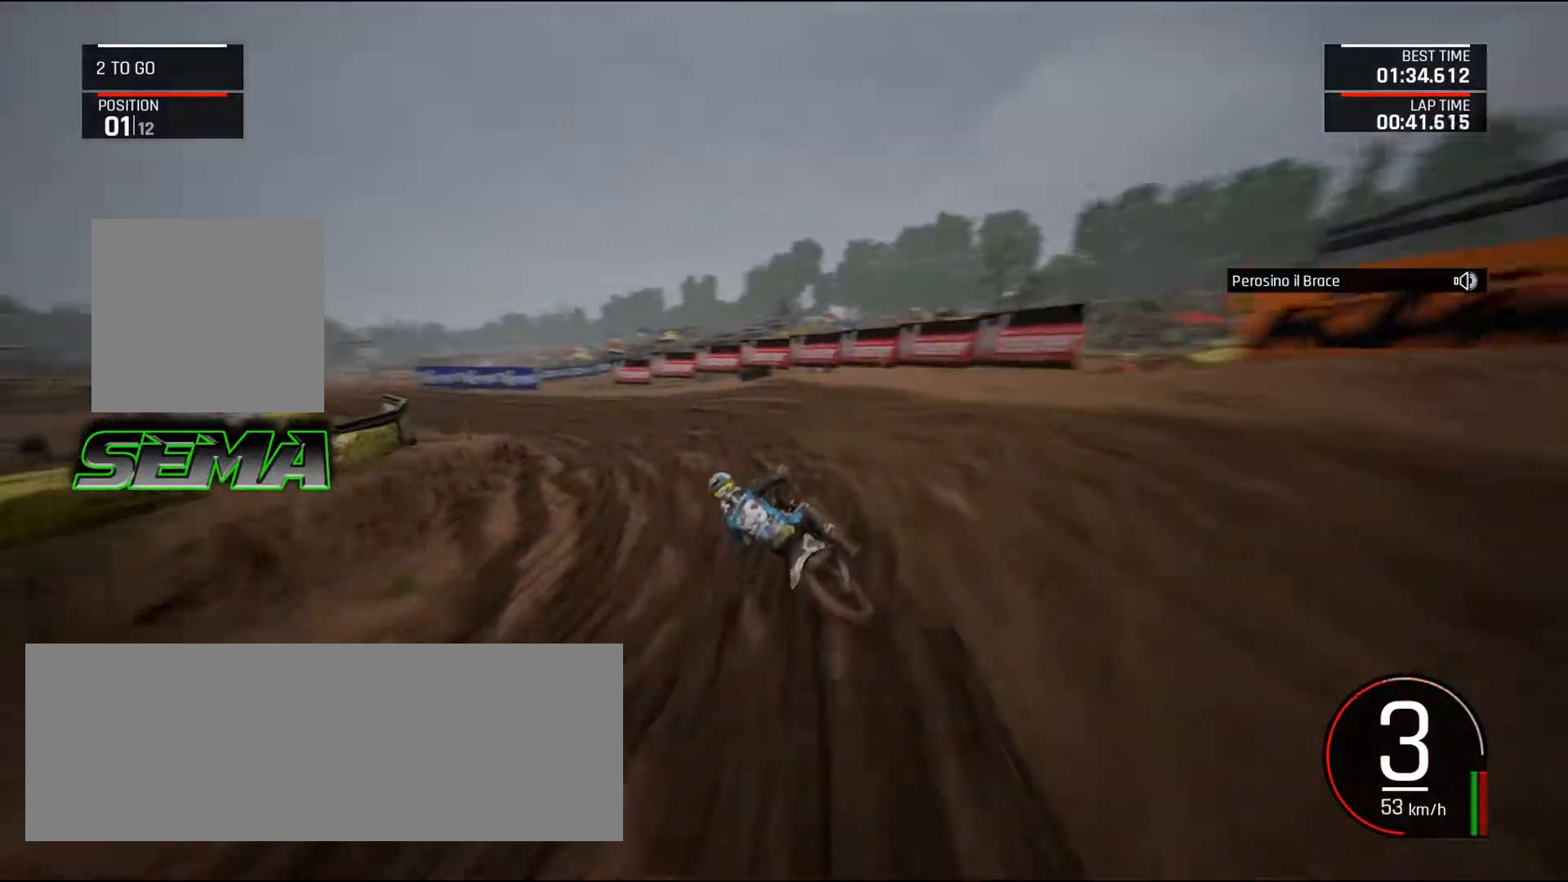
{"keys": ["left", "up"], "mouse": [], "events": [[67, "up", "down"], [200, "a", "up"]]}
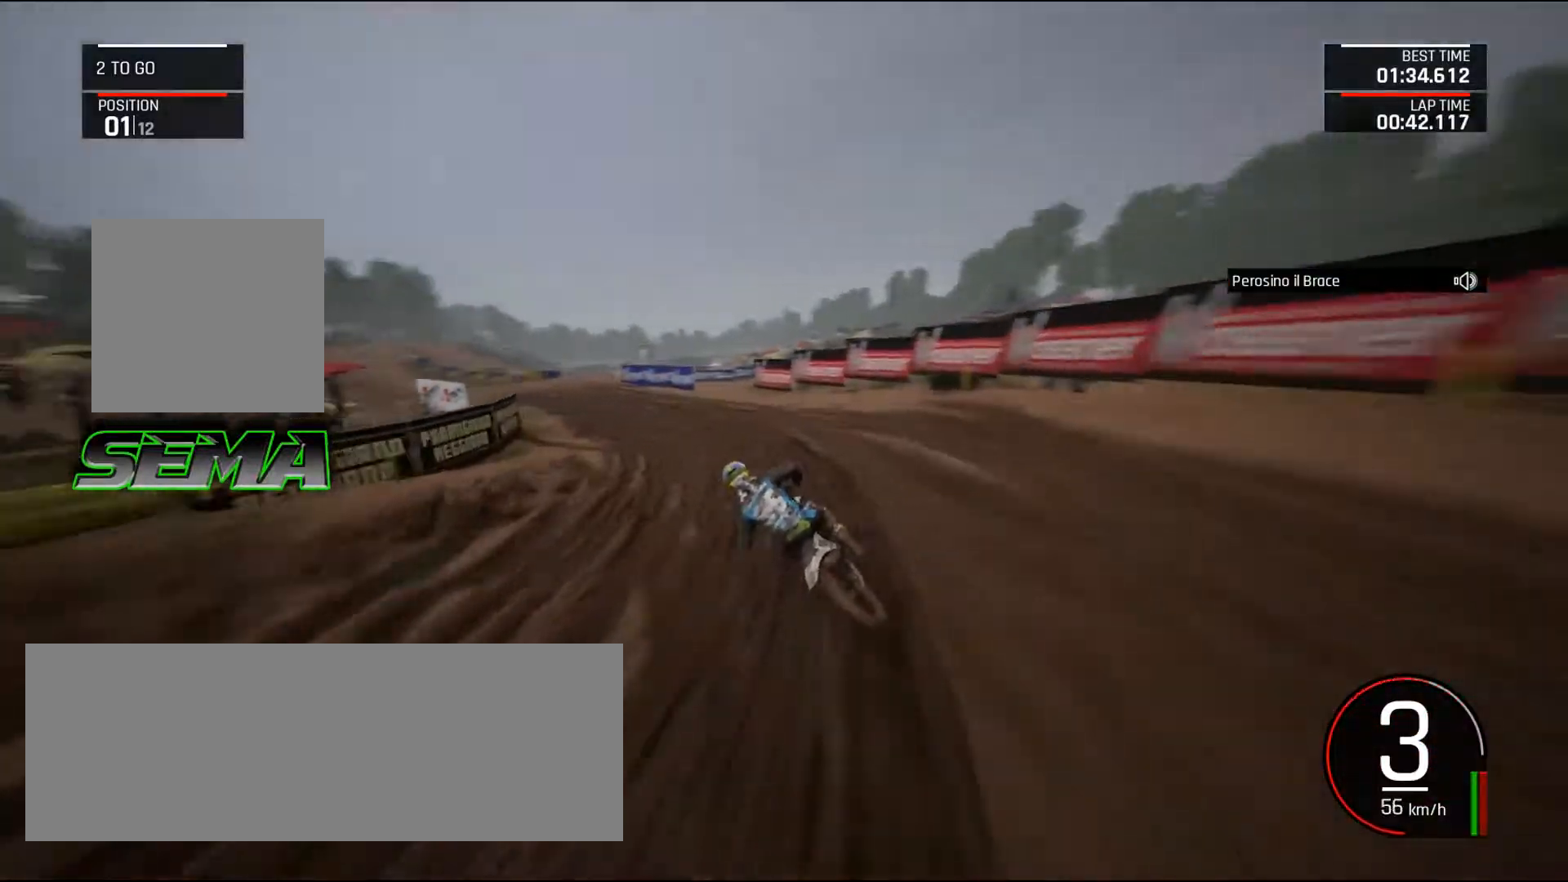
{"keys": ["left", "up"], "mouse": [], "events": []}
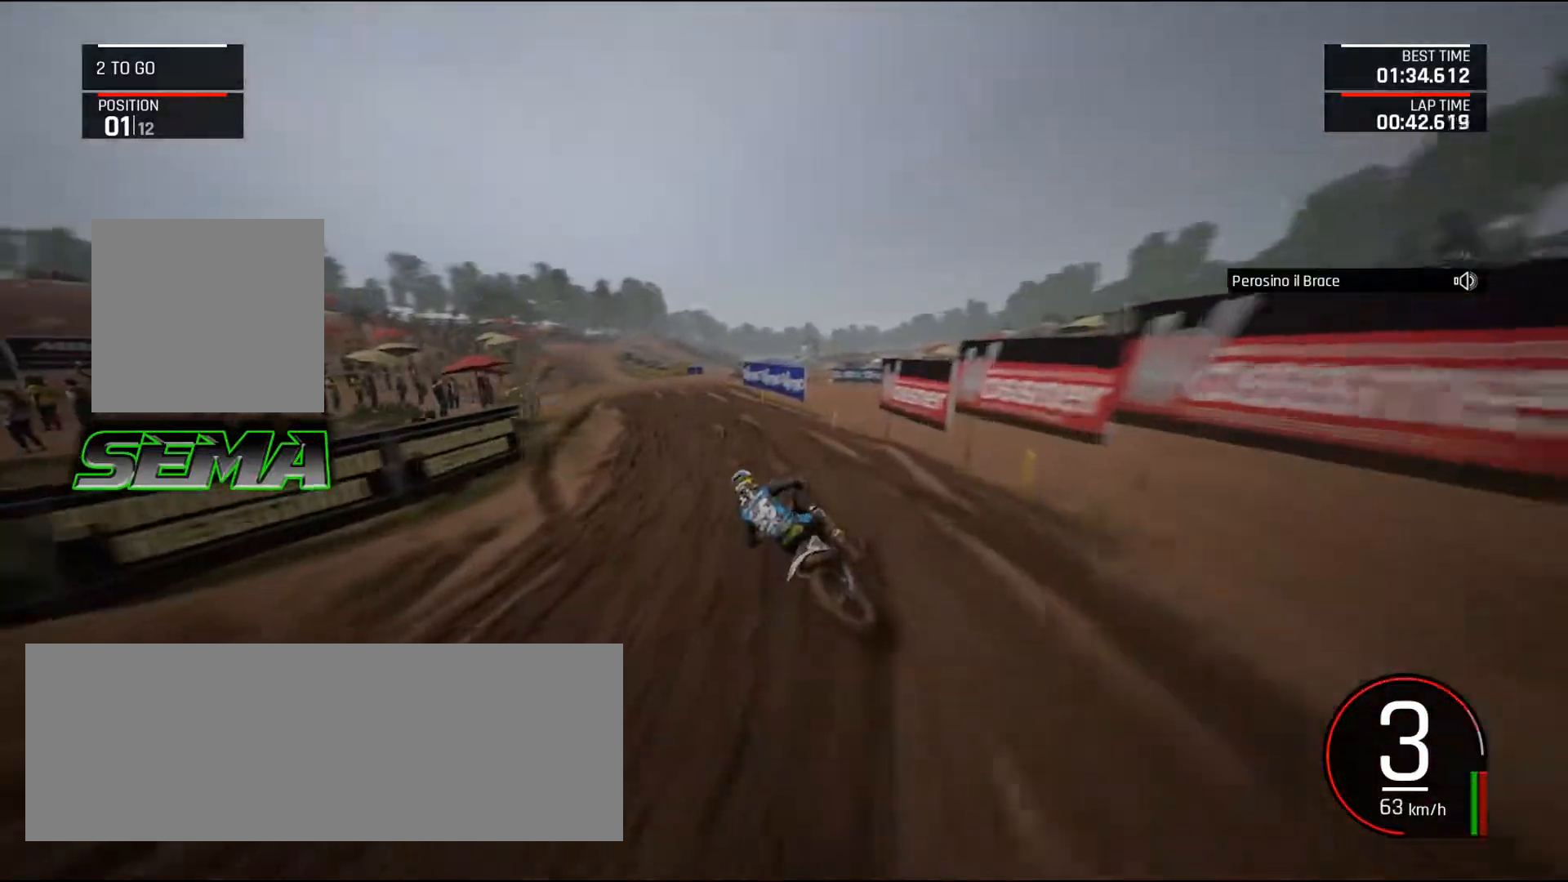
{"keys": ["up"], "mouse": [], "events": [[384, "left", "up"]]}
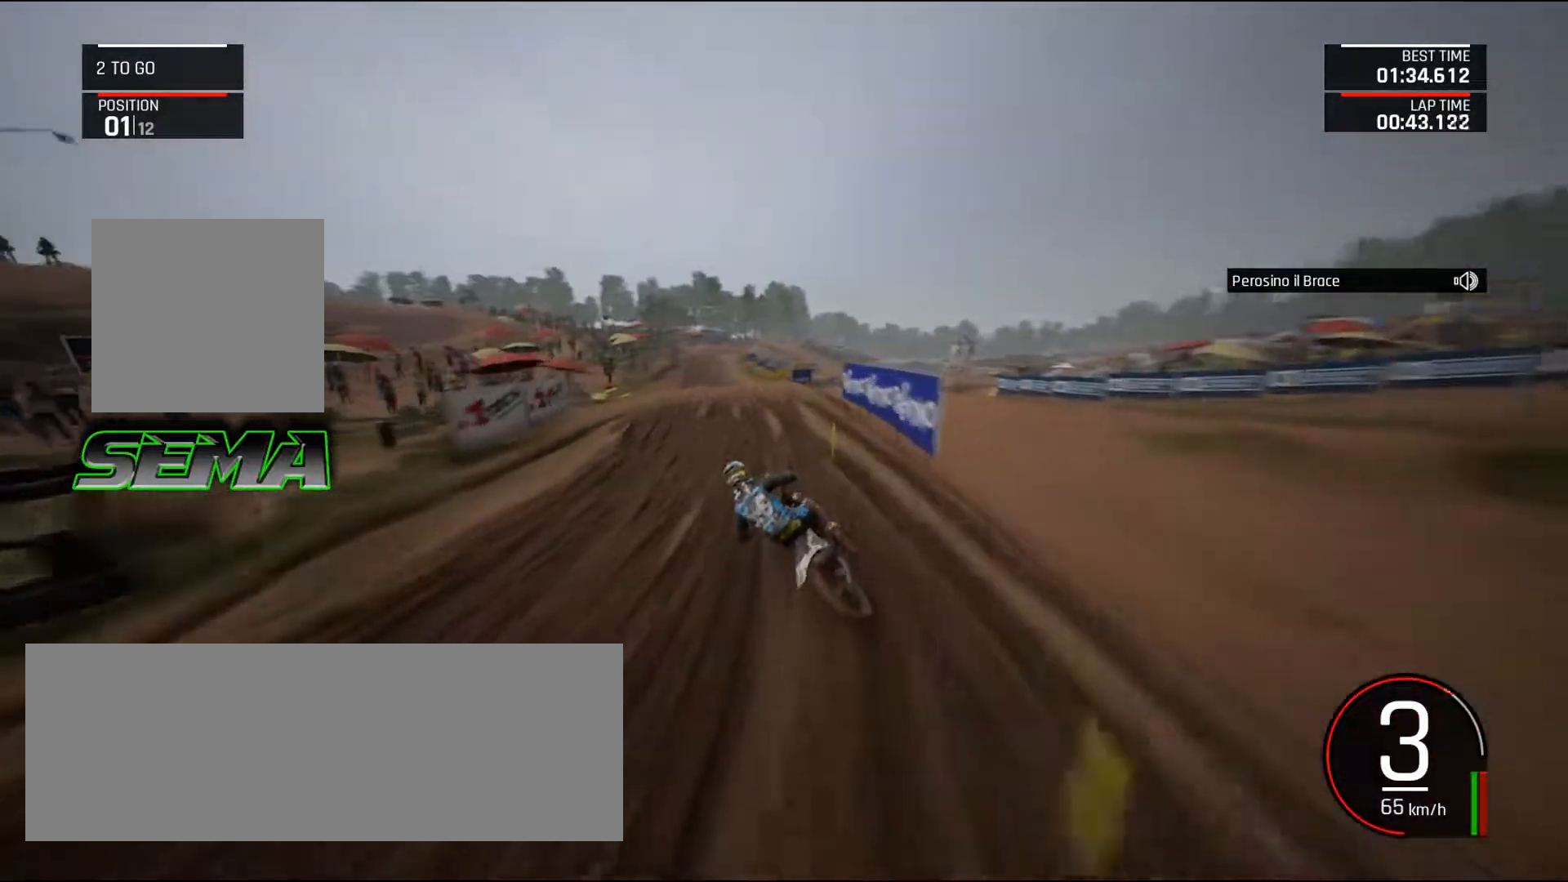
{"keys": ["f", "up"], "mouse": [], "events": [[117, "left", "down"], [383, "left", "up"], [433, "f", "down"]]}
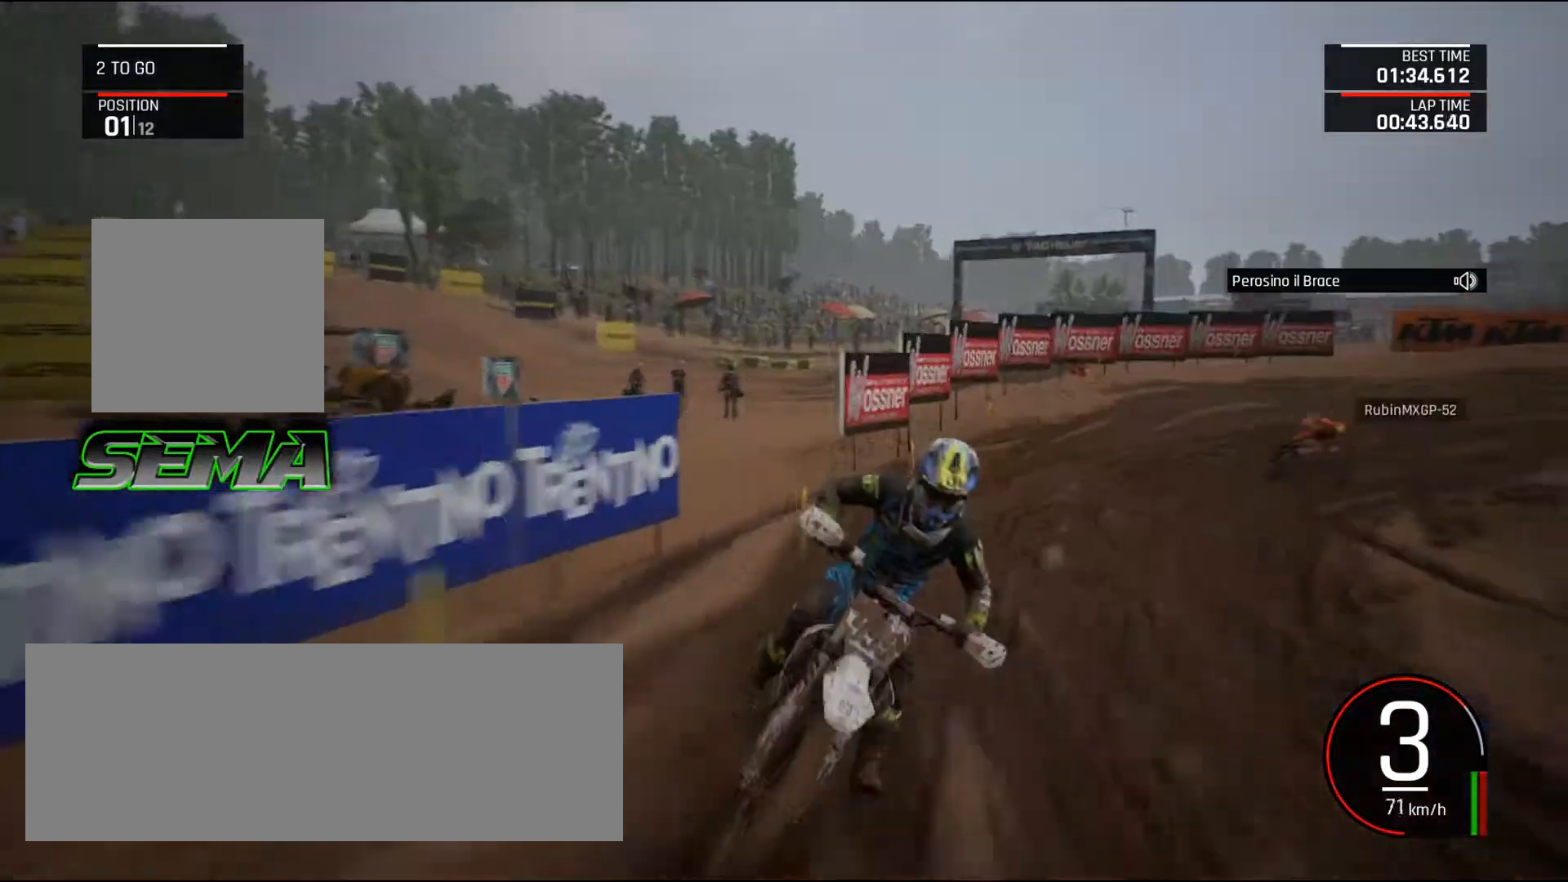
{"keys": ["right"], "mouse": [], "events": [[134, "right", "down"], [167, "f", "up"], [367, "right", "up"], [367, "up", "up"], [501, "right", "down"]]}
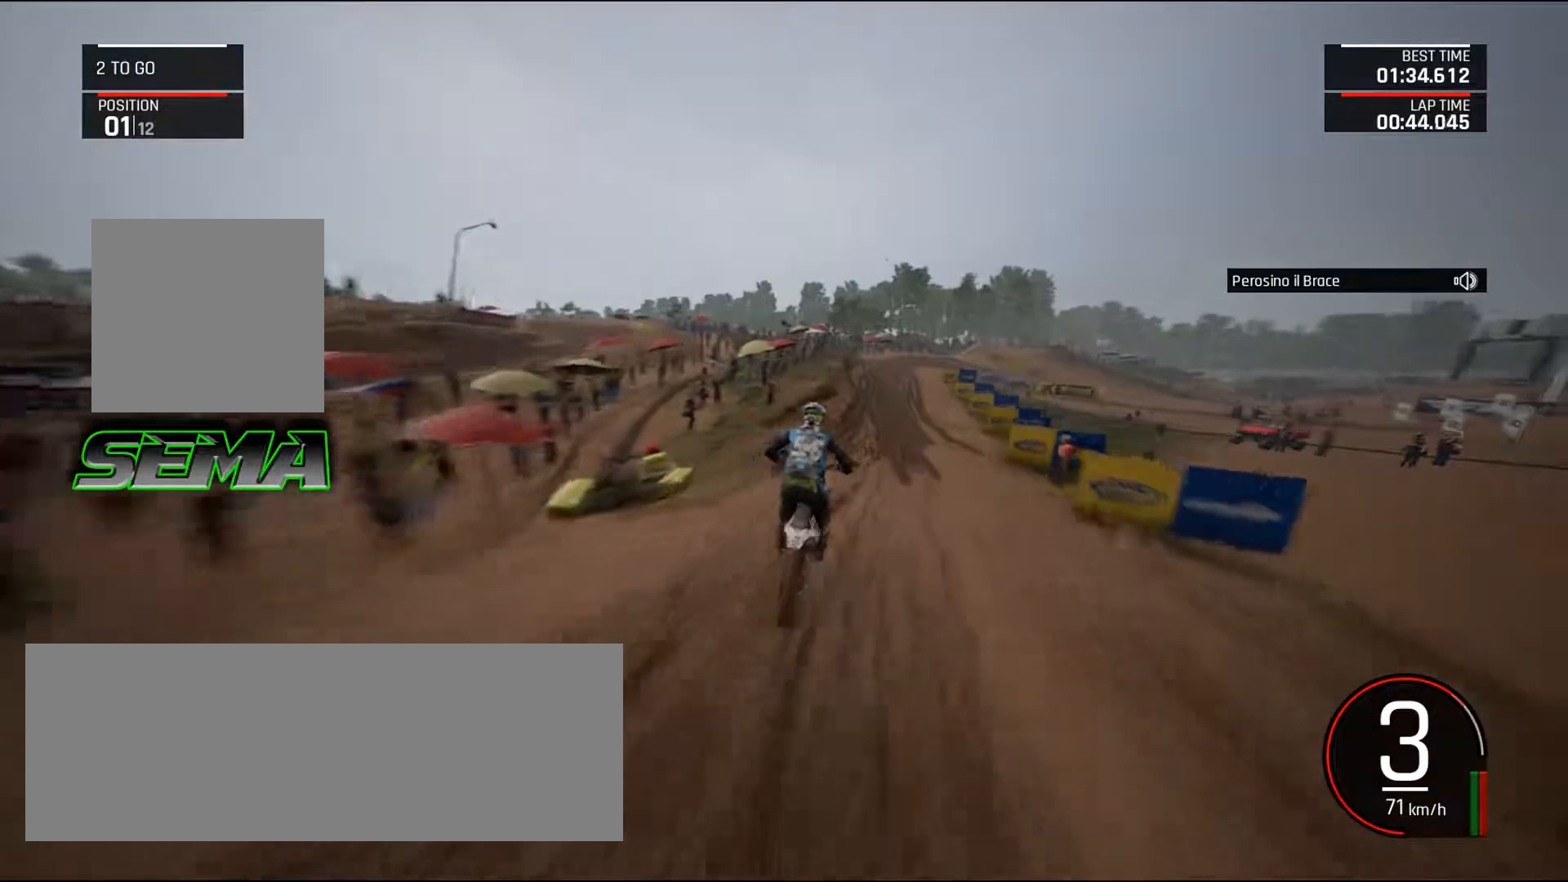
{"keys": ["up"], "mouse": [], "events": [[50, "up", "down"], [150, "right", "up"], [333, "right", "down"], [417, "right", "up"]]}
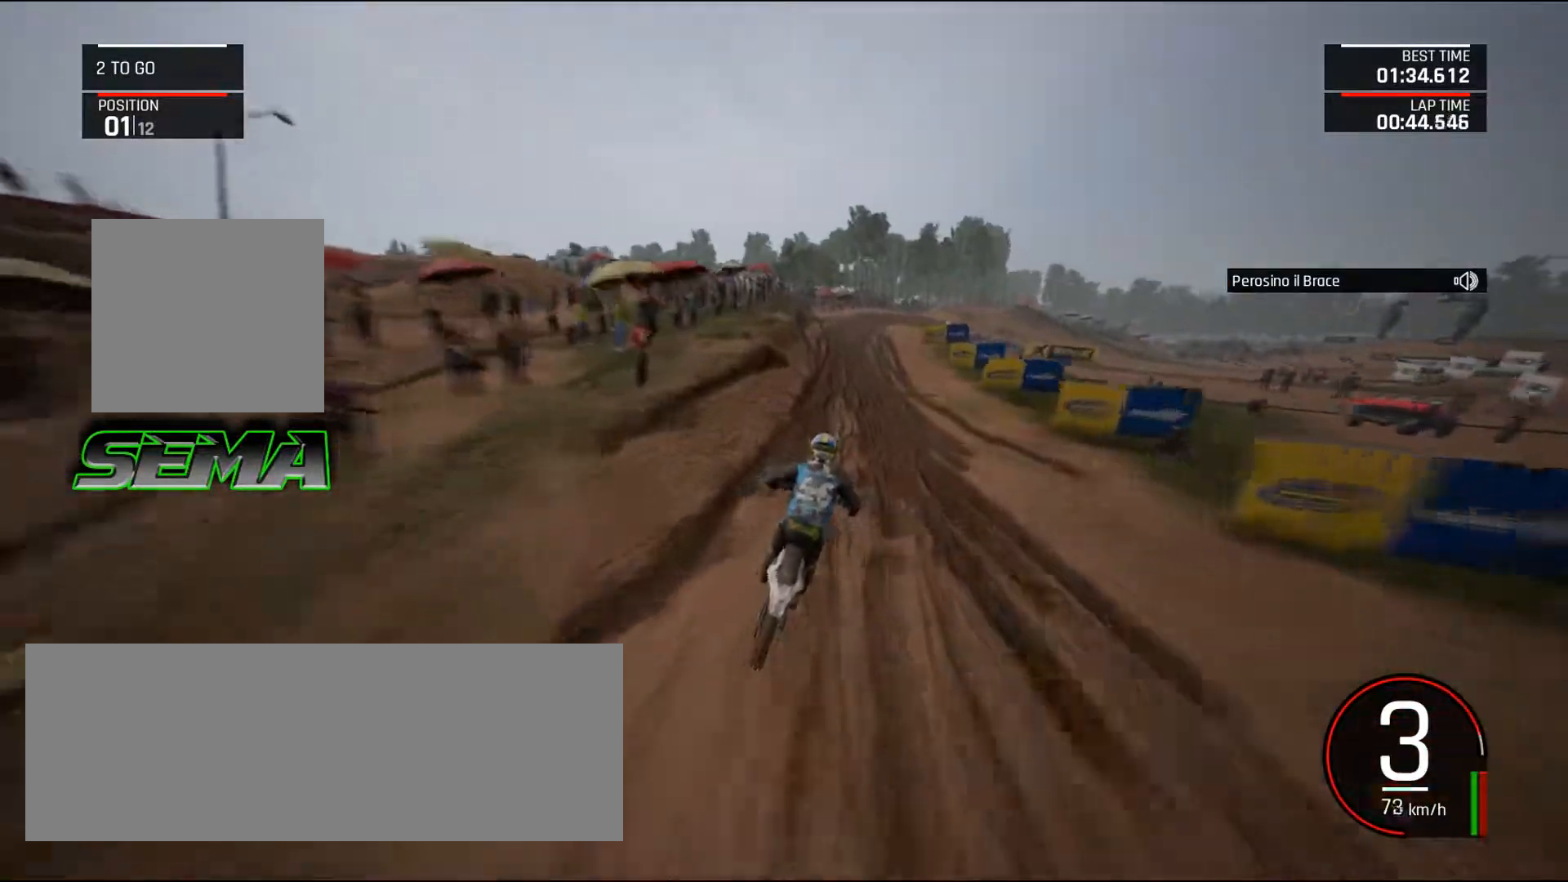
{"keys": ["up"], "mouse": [], "events": []}